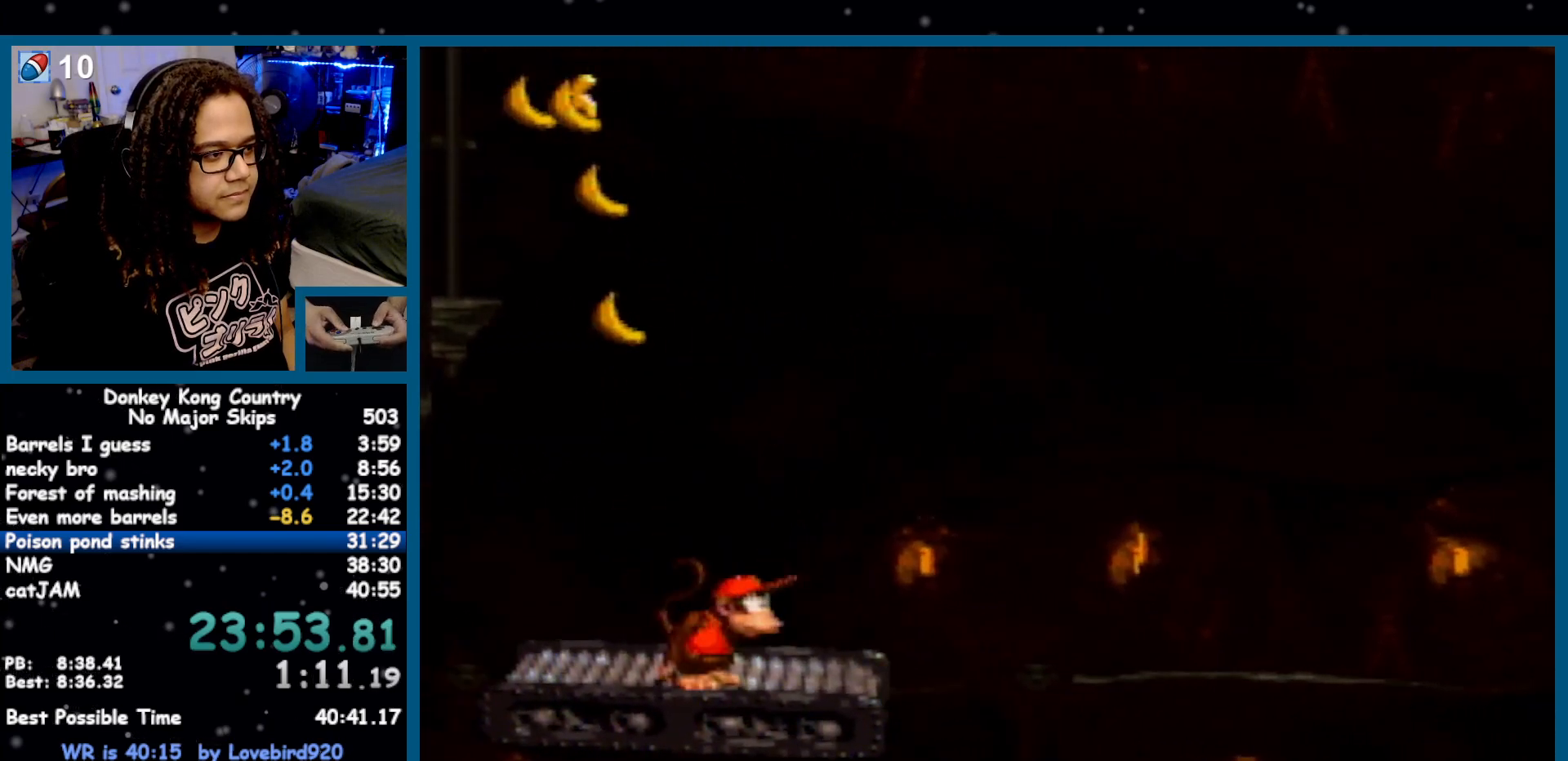
Gameplay with a controller (Nintendo layout); each line is a JSON object with the inputs held at the frame after it. "events" lists button and stick changes between this image and that frame as [ms after this image, input, new state], when the widget could be followed in between. Not read: L1 L3 R1 R3.
{"buttons": ["Y", "DPAD_LEFT"], "events": [[450, "DPAD_LEFT", "down"]]}
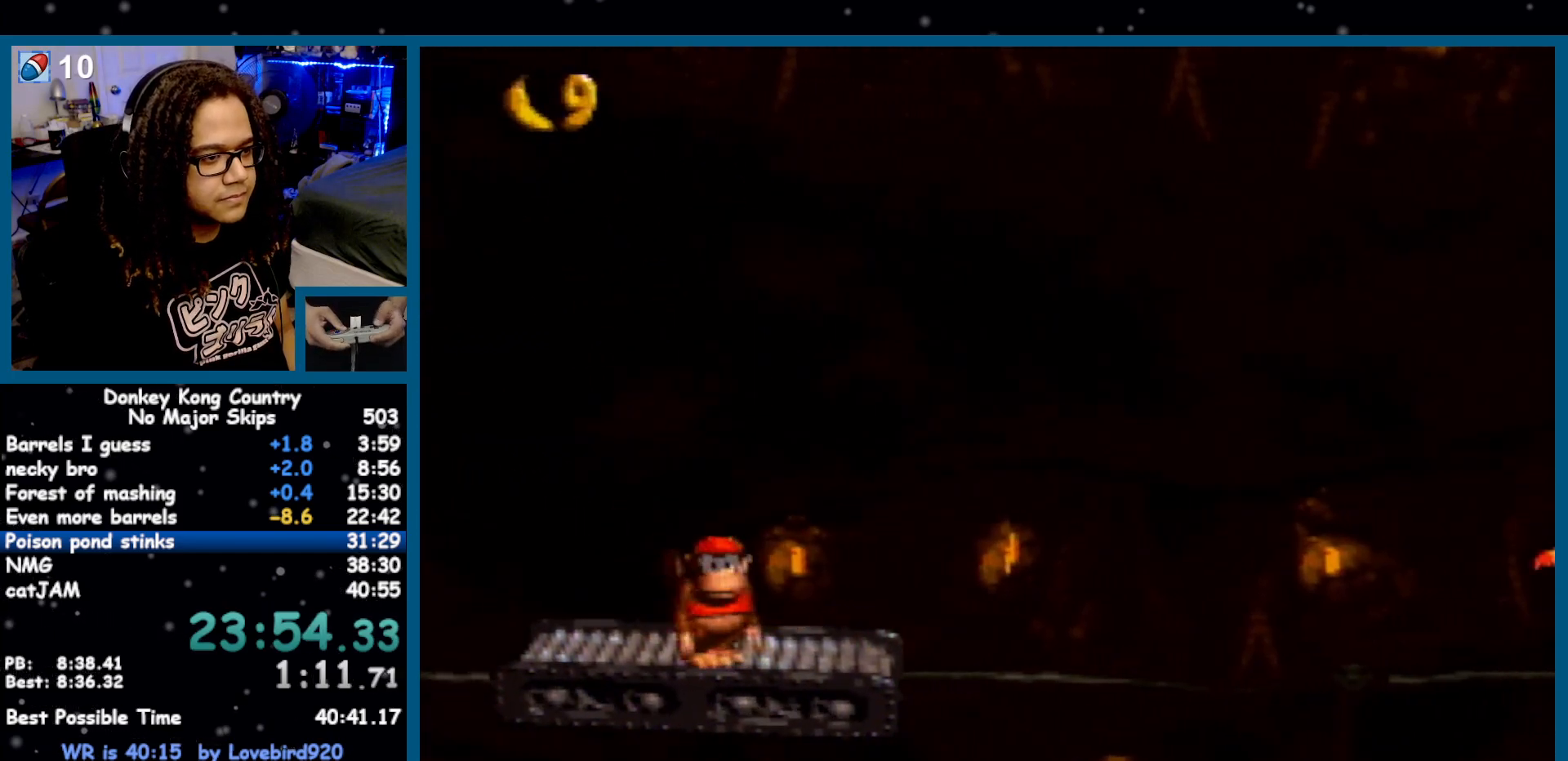
{"buttons": ["Y"], "events": [[50, "DPAD_LEFT", "up"], [117, "DPAD_RIGHT", "down"], [217, "DPAD_RIGHT", "up"]]}
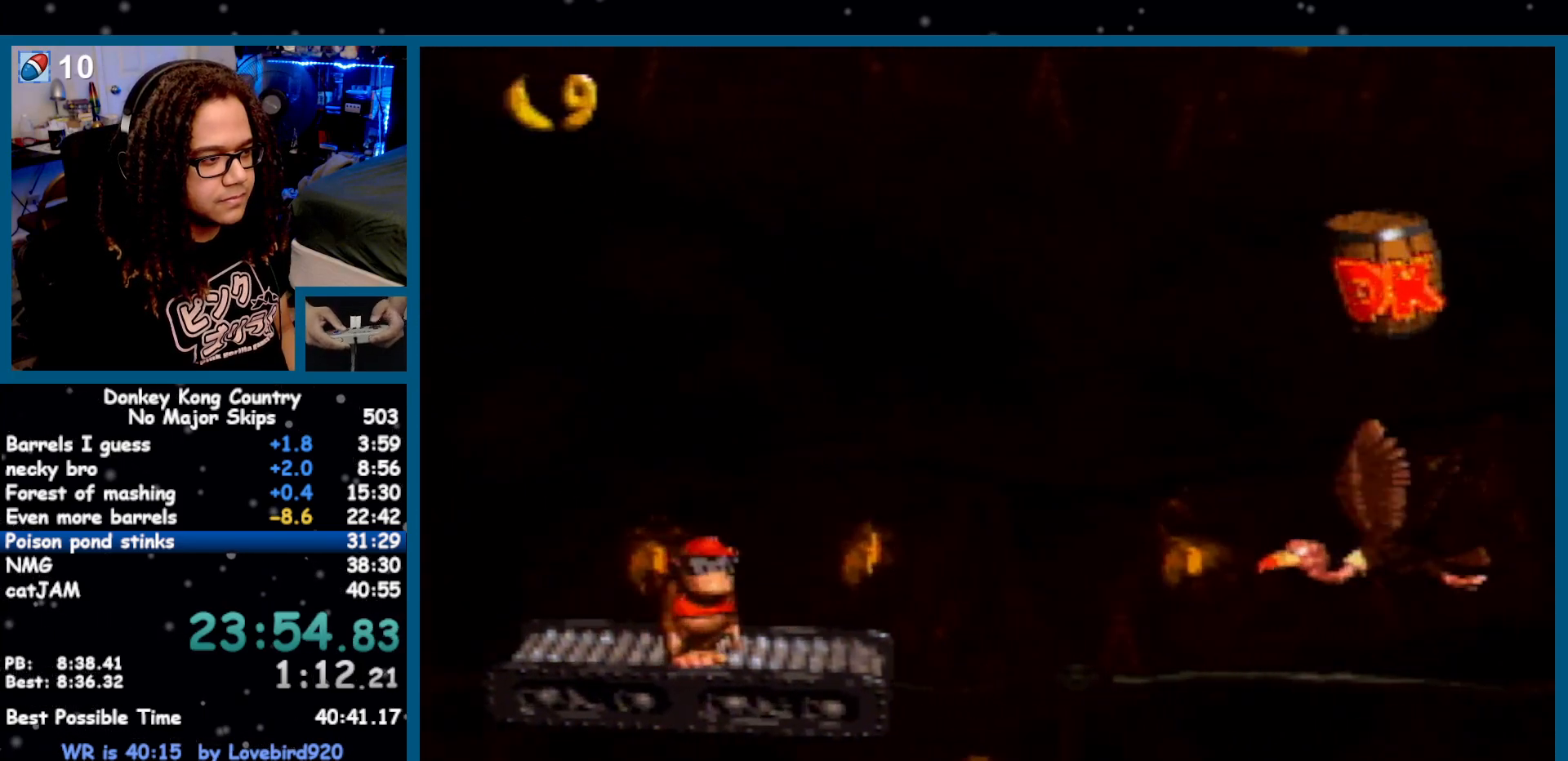
{"buttons": ["Y", "DPAD_DOWN"], "events": [[17, "DPAD_DOWN", "down"]]}
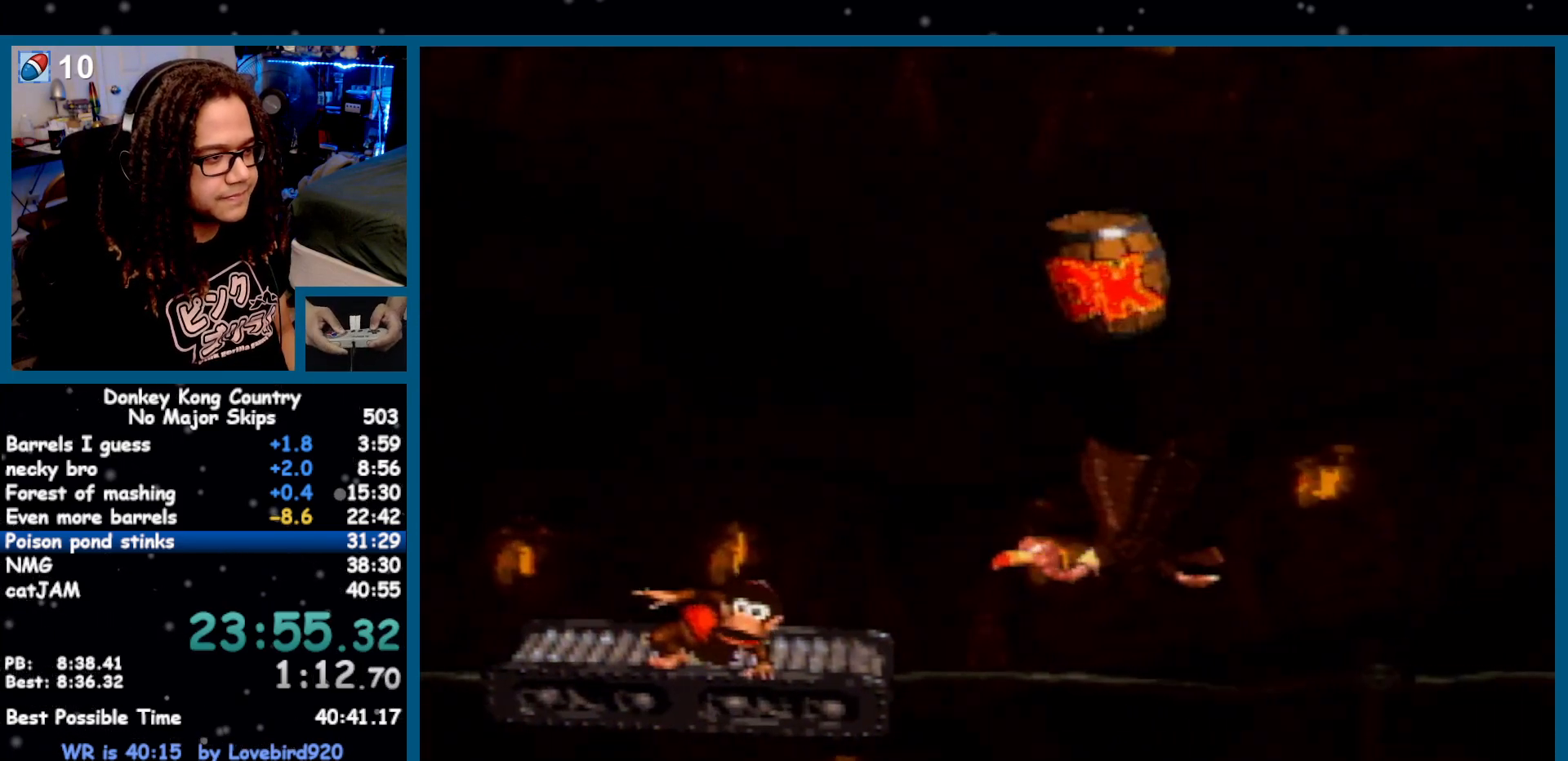
{"buttons": ["Y", "DPAD_DOWN"], "events": []}
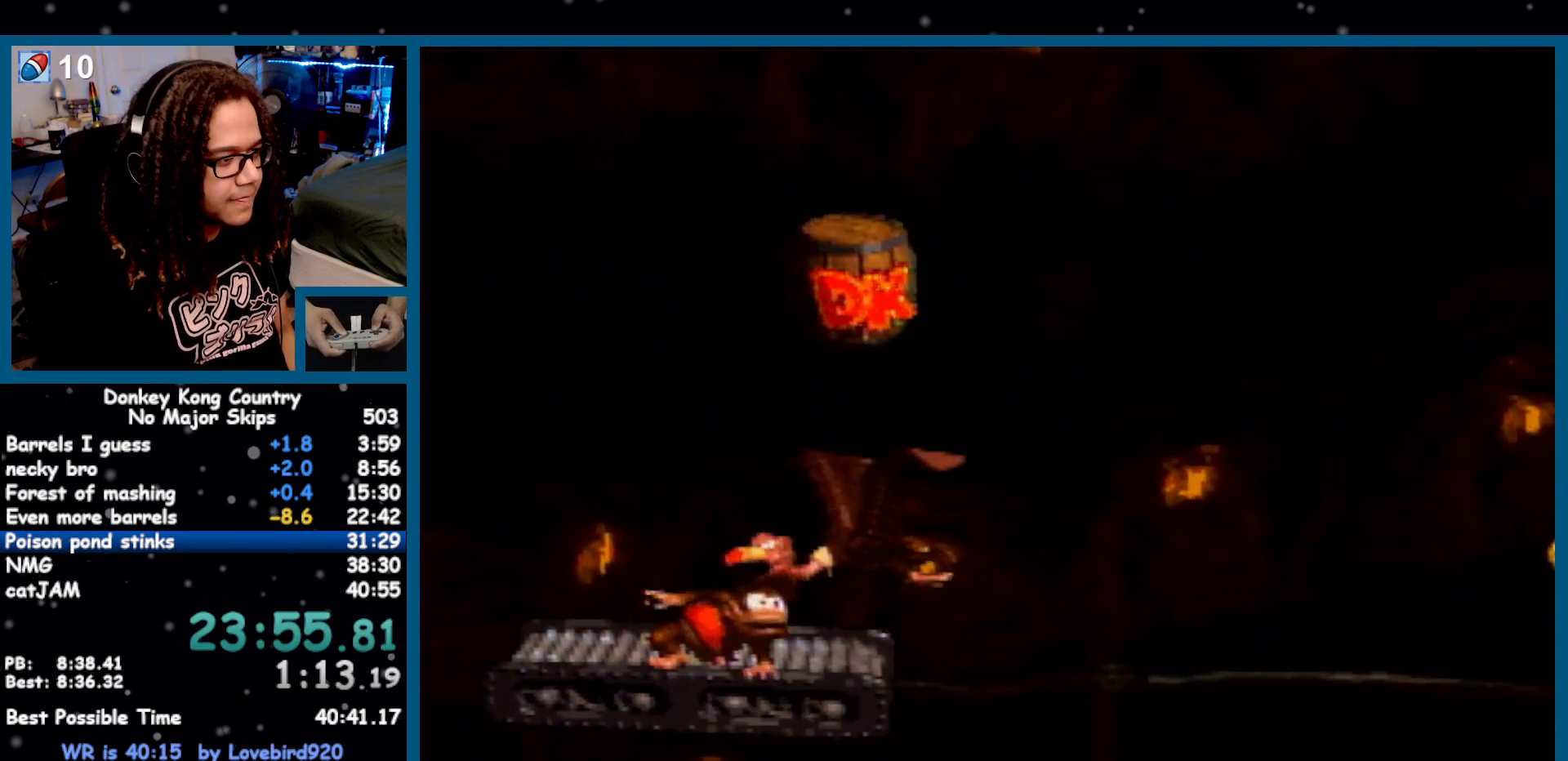
{"buttons": ["Y", "DPAD_DOWN"], "events": []}
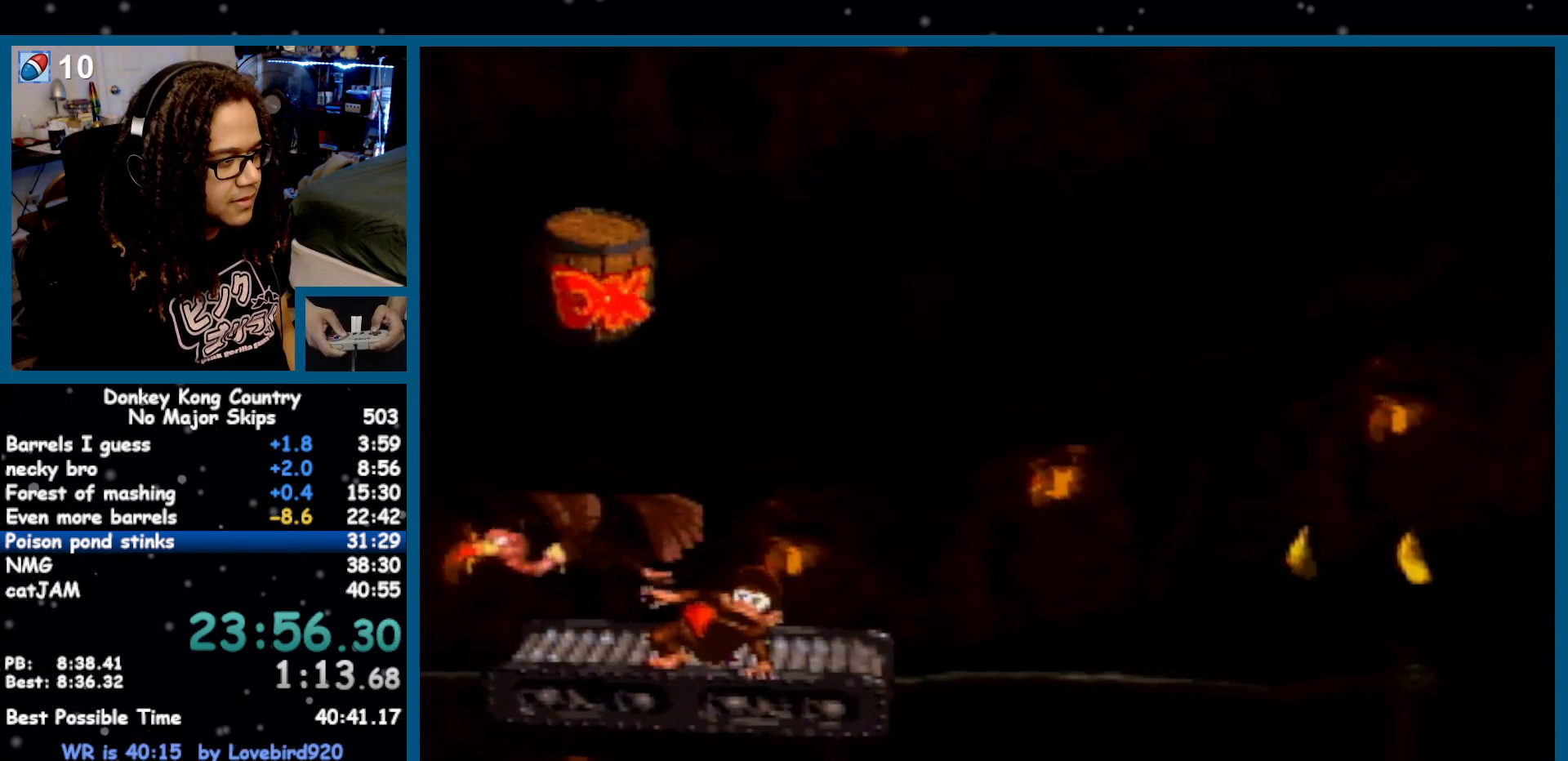
{"buttons": ["Y"], "events": [[267, "DPAD_DOWN", "up"]]}
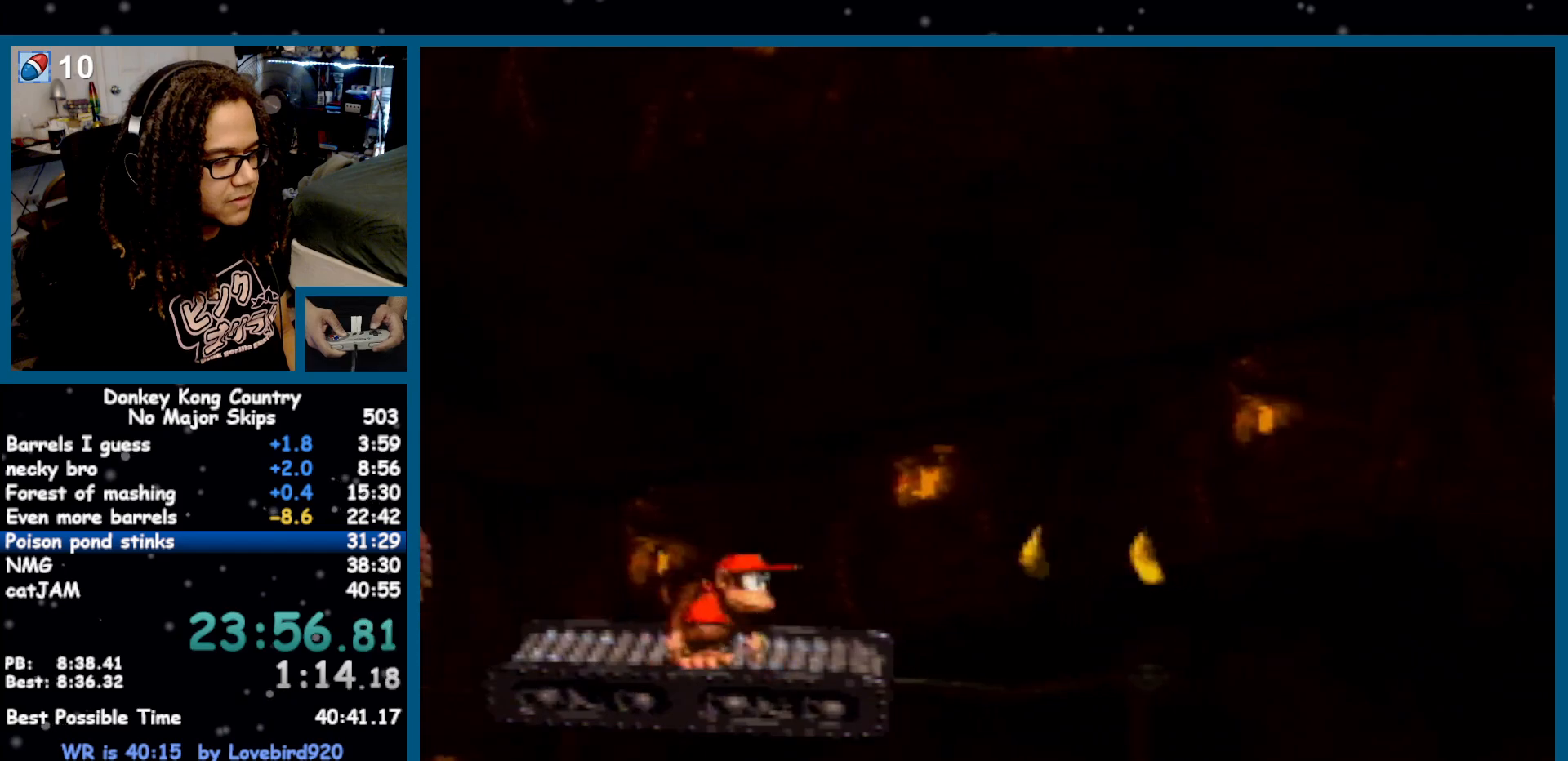
{"buttons": ["Y"], "events": [[267, "DPAD_RIGHT", "down"], [400, "DPAD_RIGHT", "up"]]}
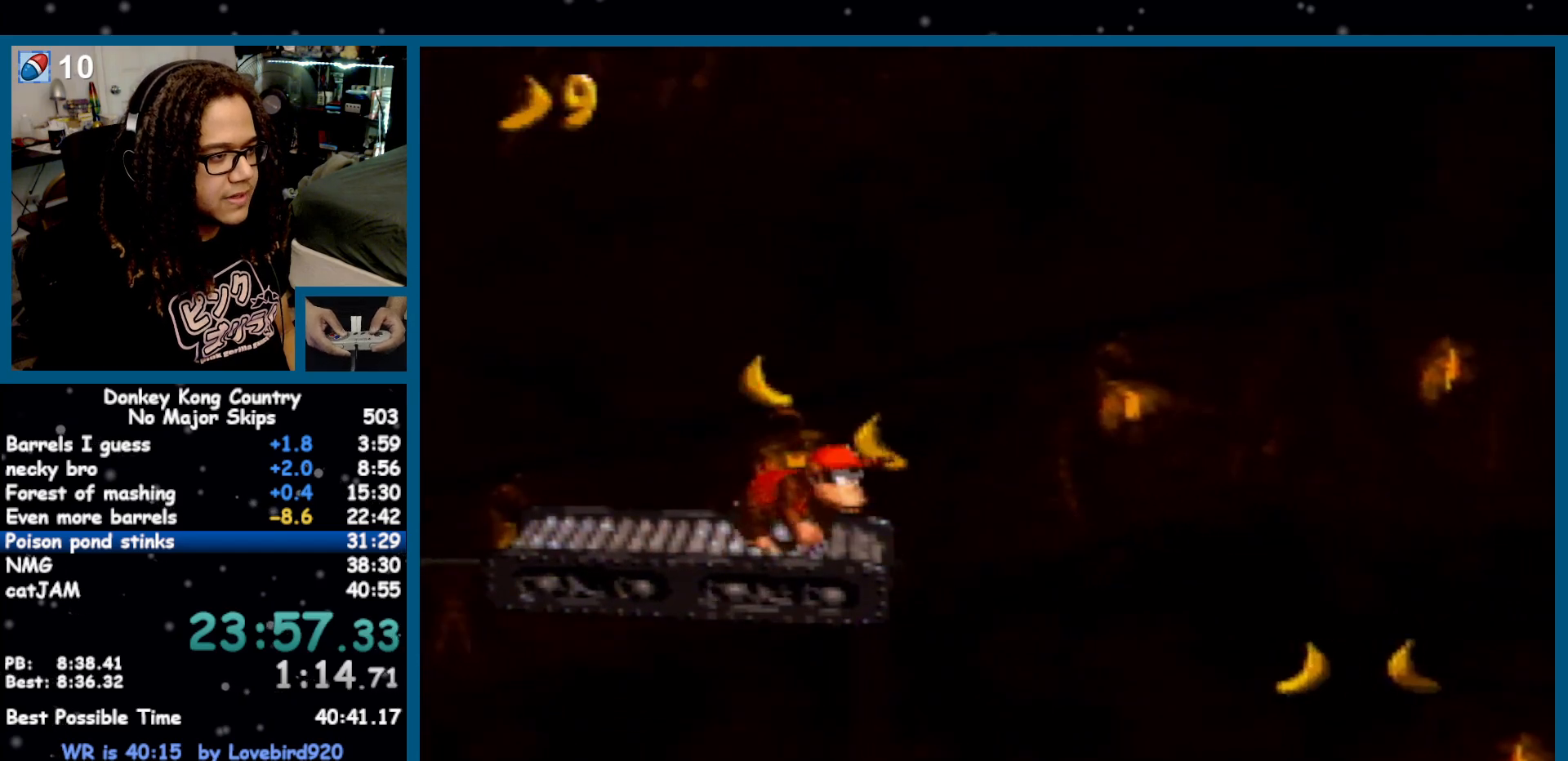
{"buttons": ["Y"], "events": [[50, "DPAD_LEFT", "down"], [167, "DPAD_LEFT", "up"]]}
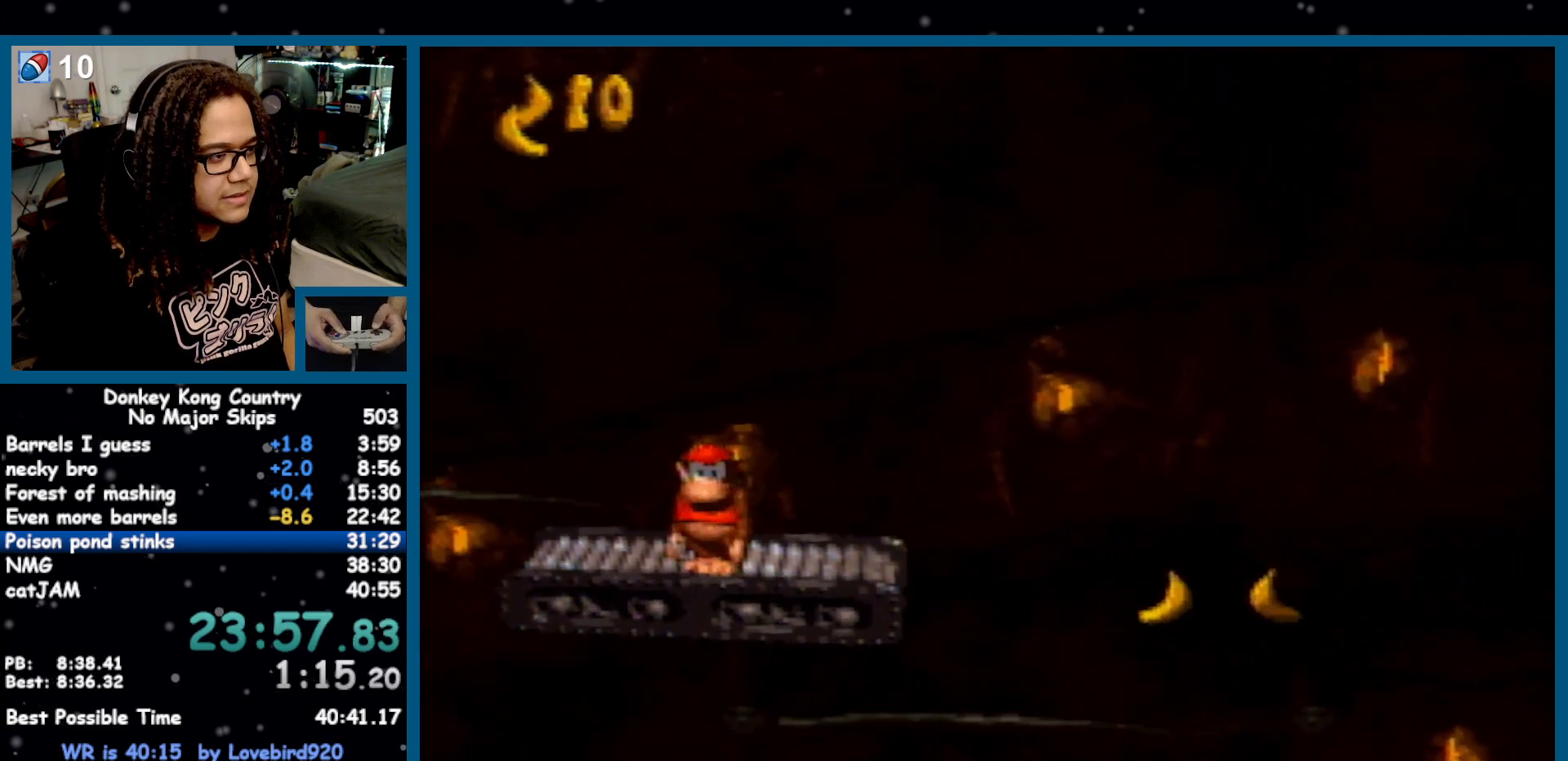
{"buttons": ["Y"], "events": [[150, "DPAD_RIGHT", "down"], [167, "DPAD_RIGHT", "up"], [333, "DPAD_LEFT", "down"], [433, "DPAD_LEFT", "up"]]}
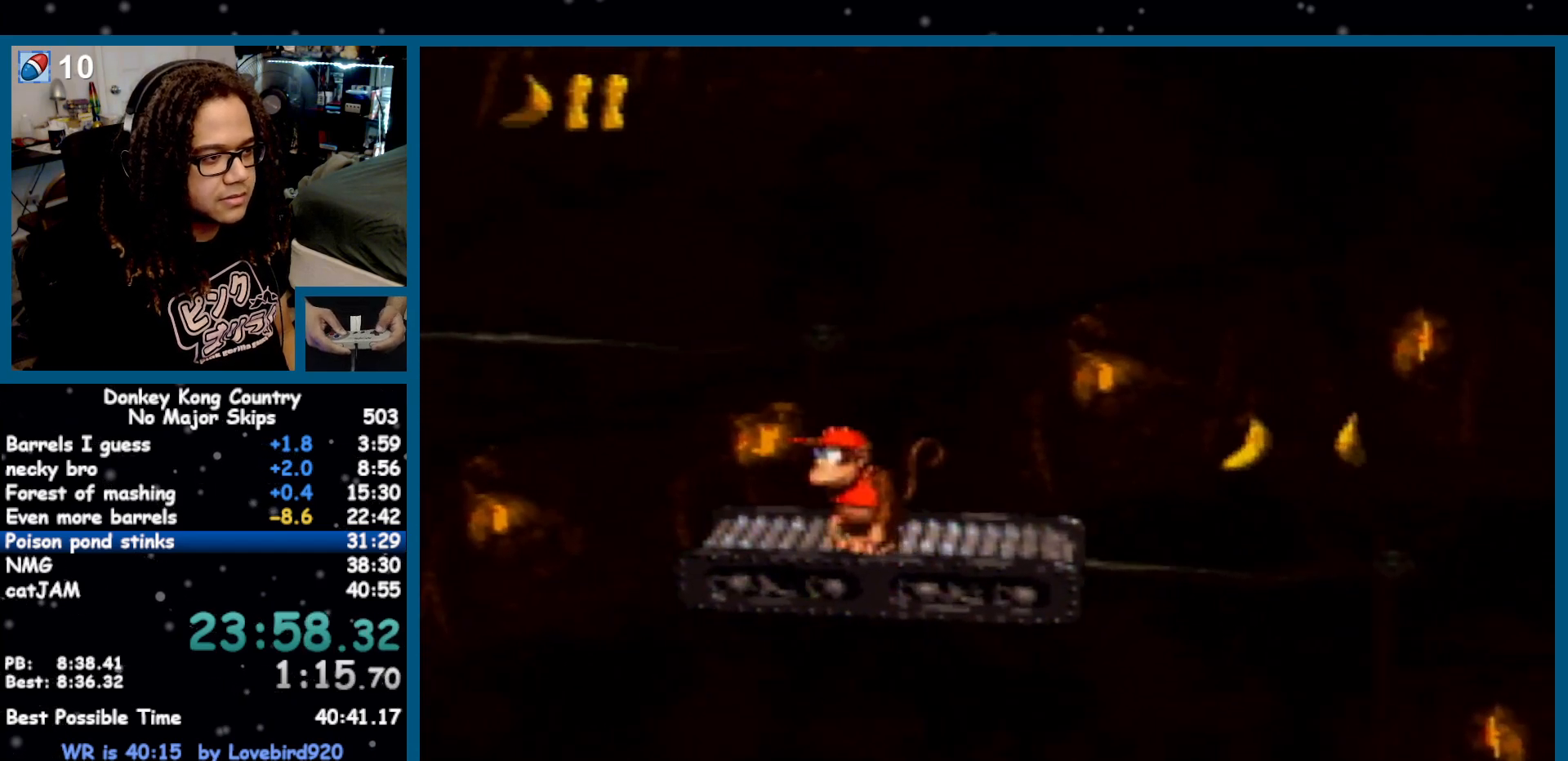
{"buttons": ["Y"], "events": [[17, "DPAD_RIGHT", "down"], [83, "DPAD_RIGHT", "up"]]}
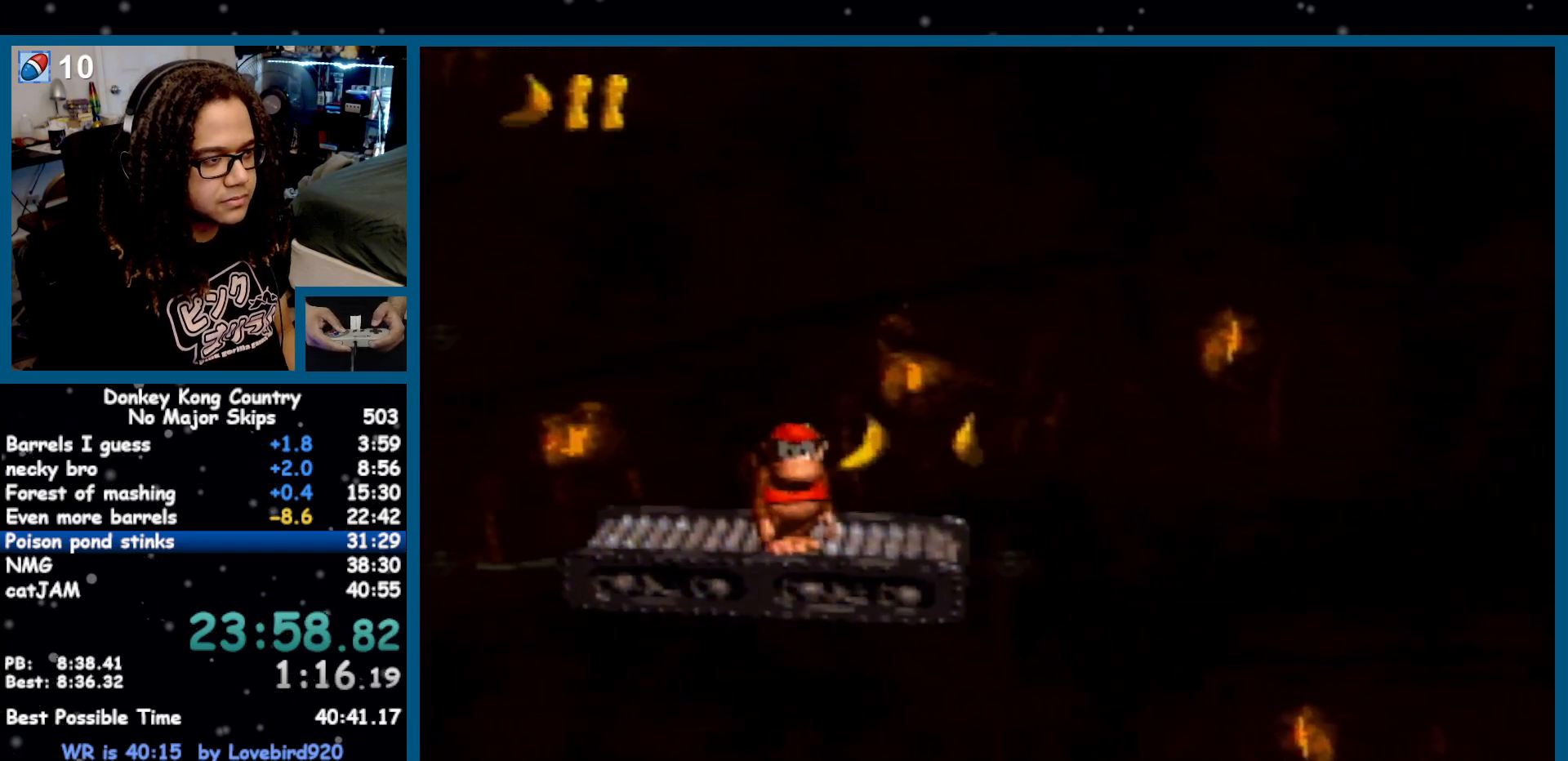
{"buttons": ["Y", "DPAD_LEFT"], "events": [[483, "DPAD_LEFT", "down"]]}
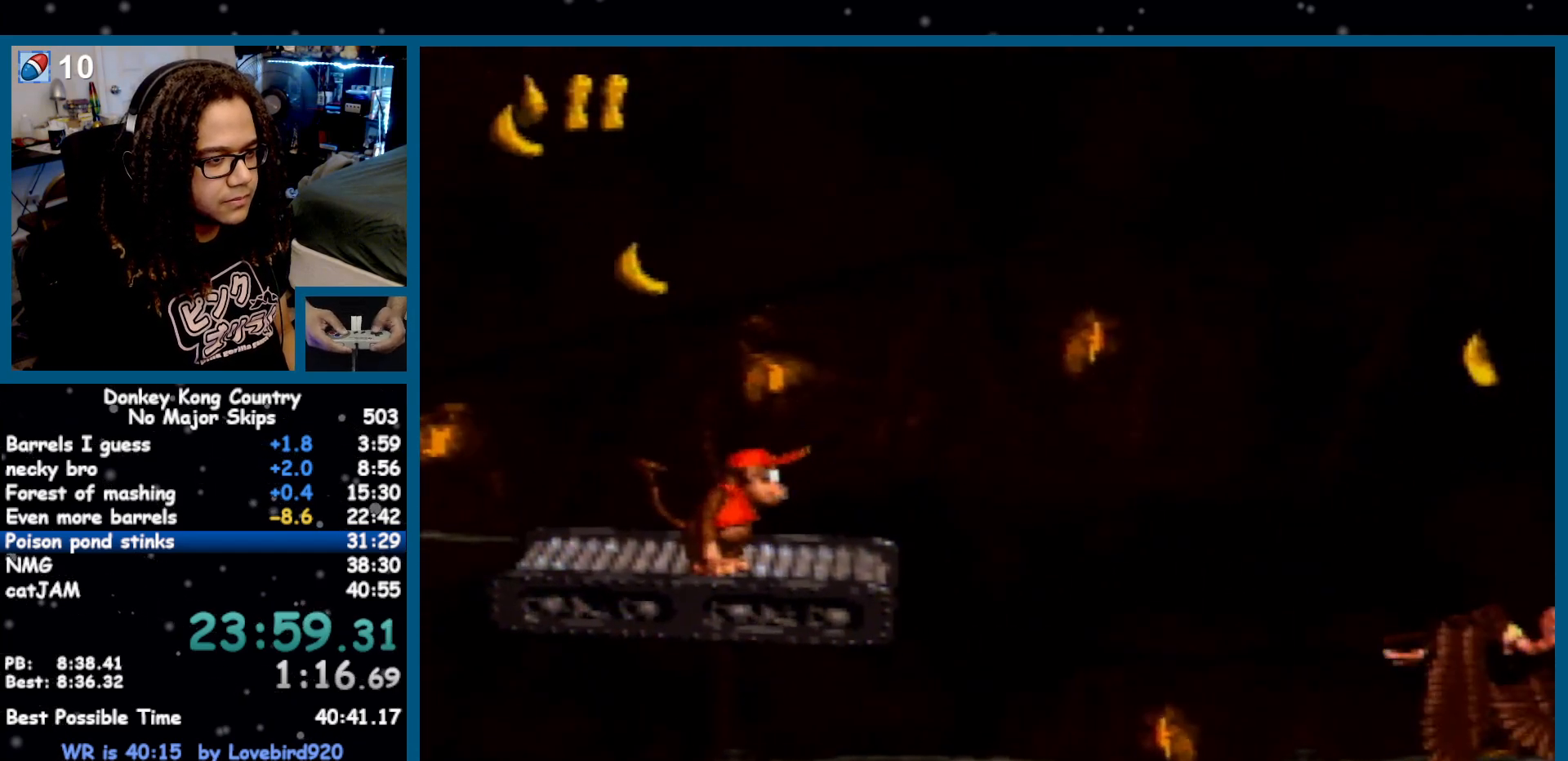
{"buttons": ["Y"], "events": [[117, "DPAD_LEFT", "up"], [167, "DPAD_RIGHT", "down"], [300, "DPAD_RIGHT", "up"]]}
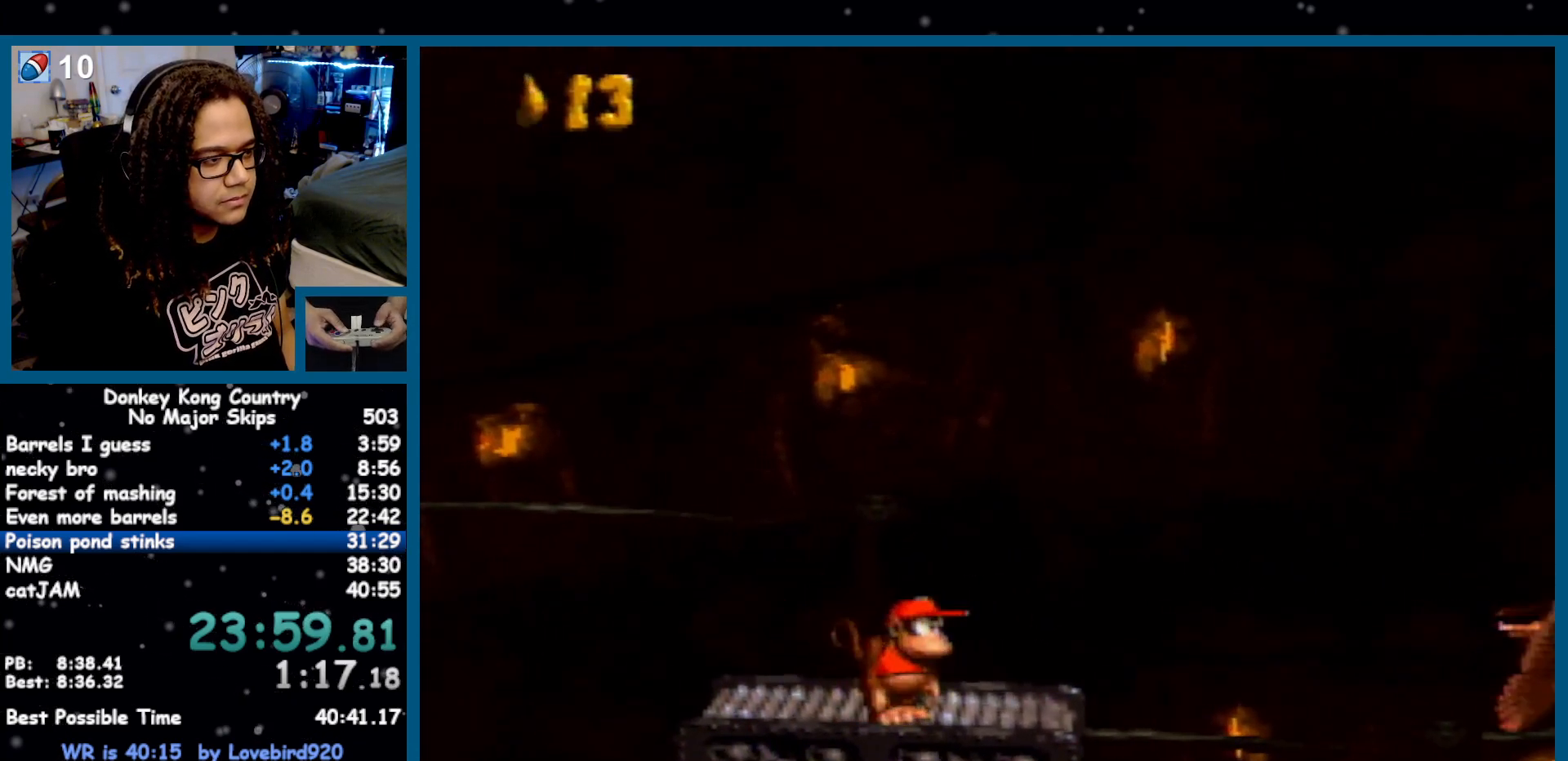
{"buttons": ["Y", "DPAD_DOWN"], "events": [[117, "DPAD_RIGHT", "down"], [150, "DPAD_RIGHT", "up"], [367, "DPAD_DOWN", "down"]]}
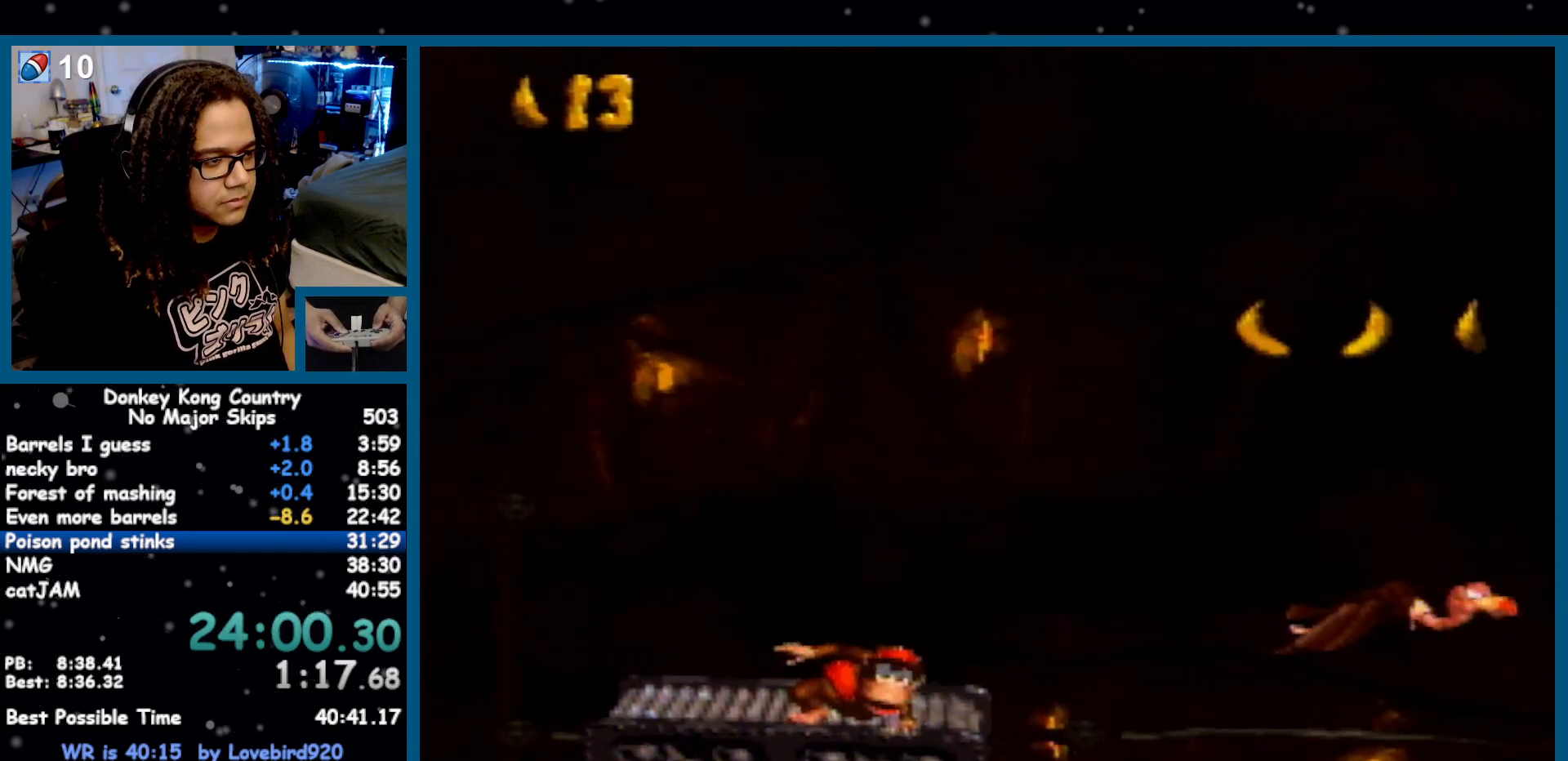
{"buttons": ["Y", "DPAD_DOWN"], "events": []}
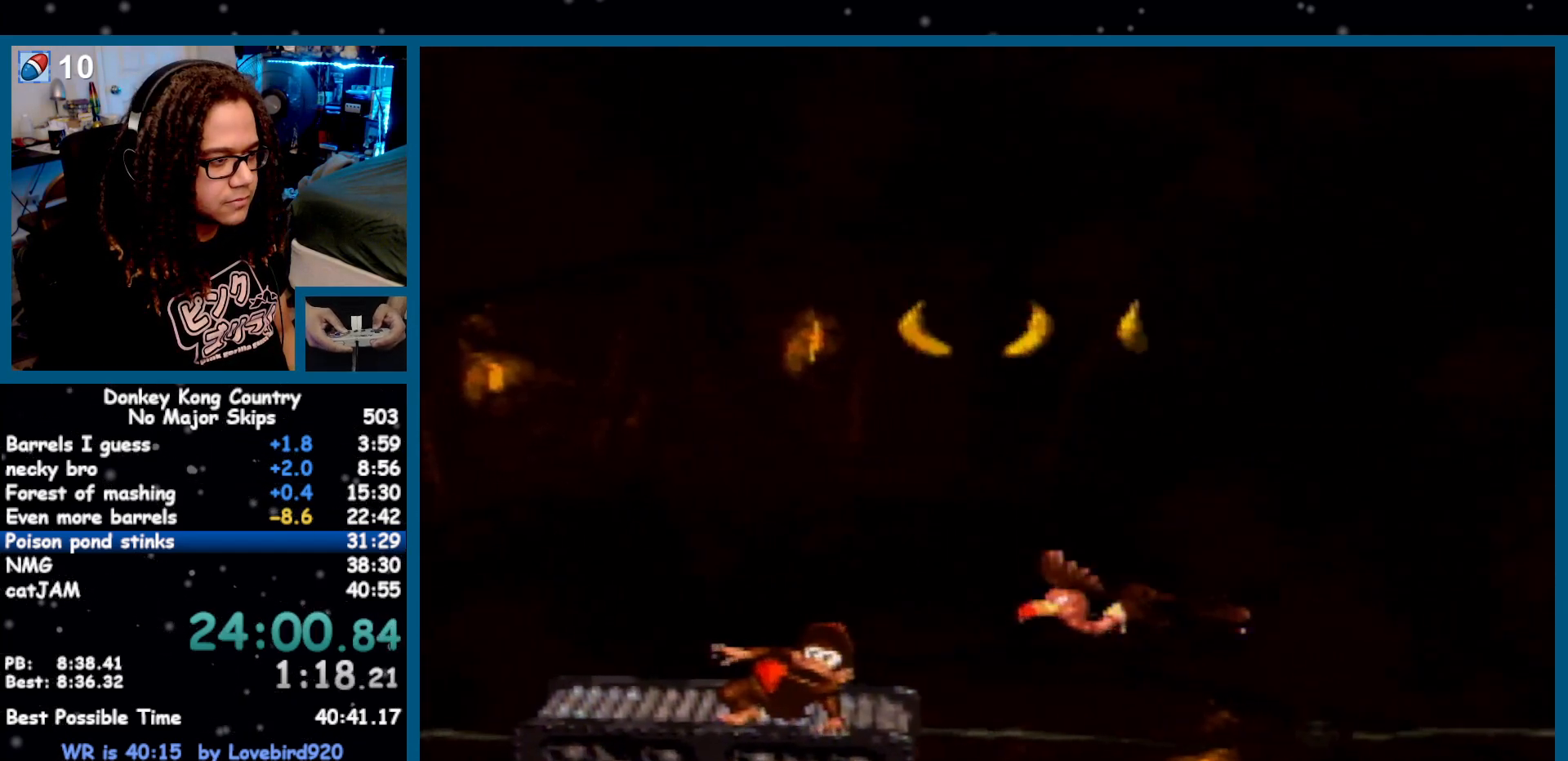
{"buttons": ["Y", "DPAD_DOWN"], "events": []}
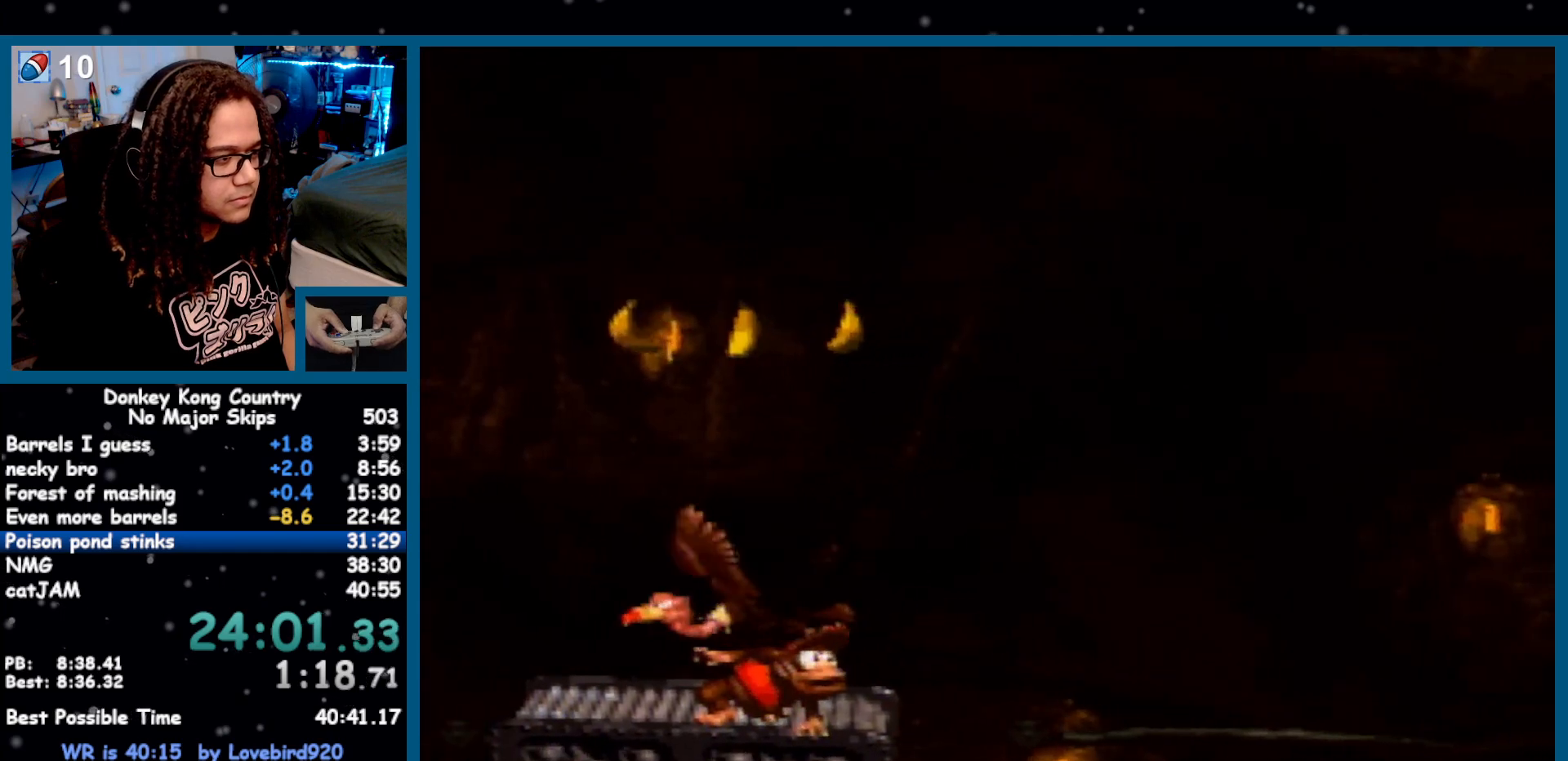
{"buttons": ["Y"], "events": [[400, "DPAD_DOWN", "up"]]}
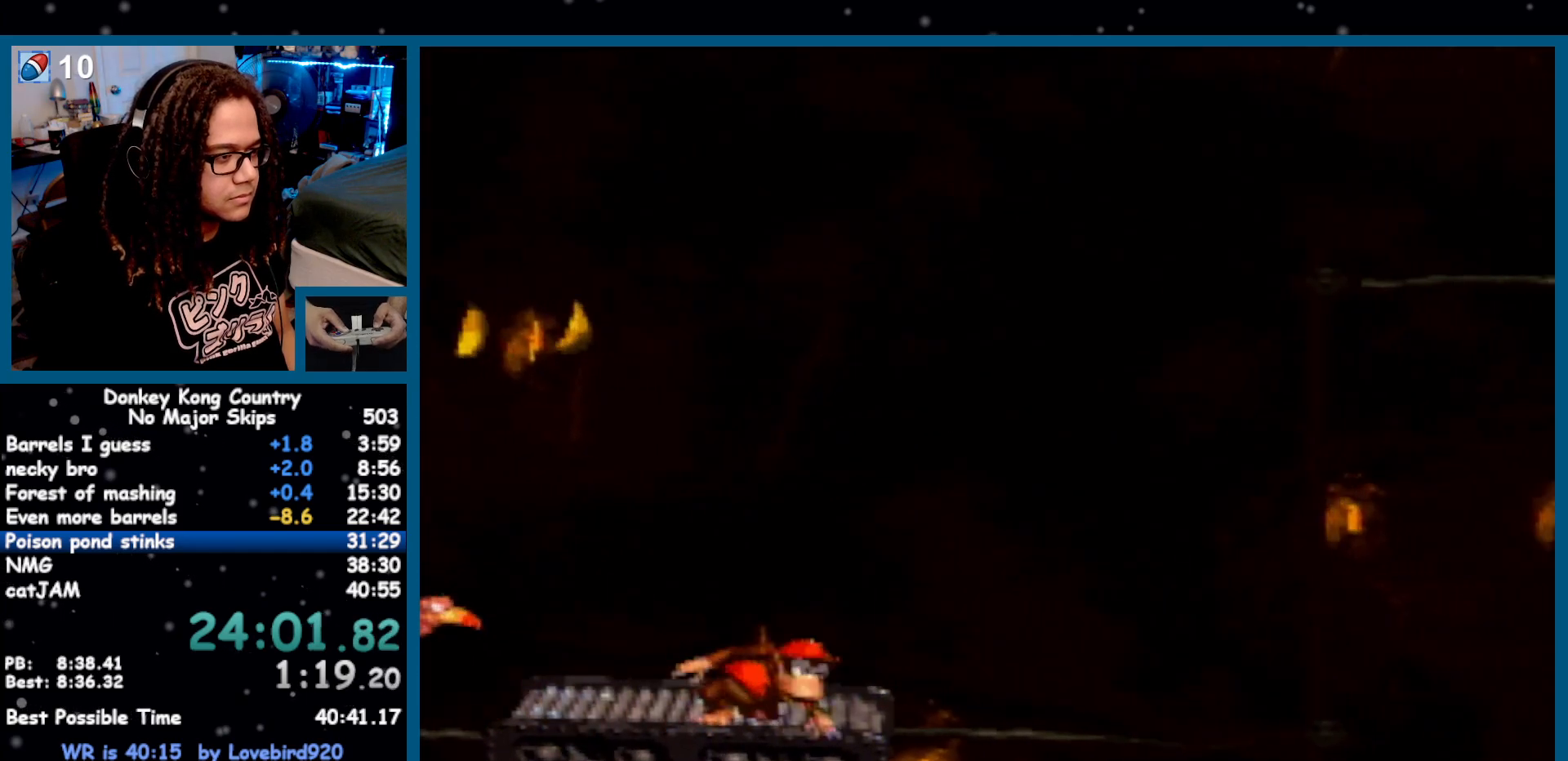
{"buttons": ["Y", "DPAD_DOWN"], "events": [[83, "DPAD_LEFT", "down"], [183, "DPAD_LEFT", "up"], [300, "DPAD_DOWN", "down"], [367, "DPAD_DOWN", "up"], [483, "DPAD_DOWN", "down"]]}
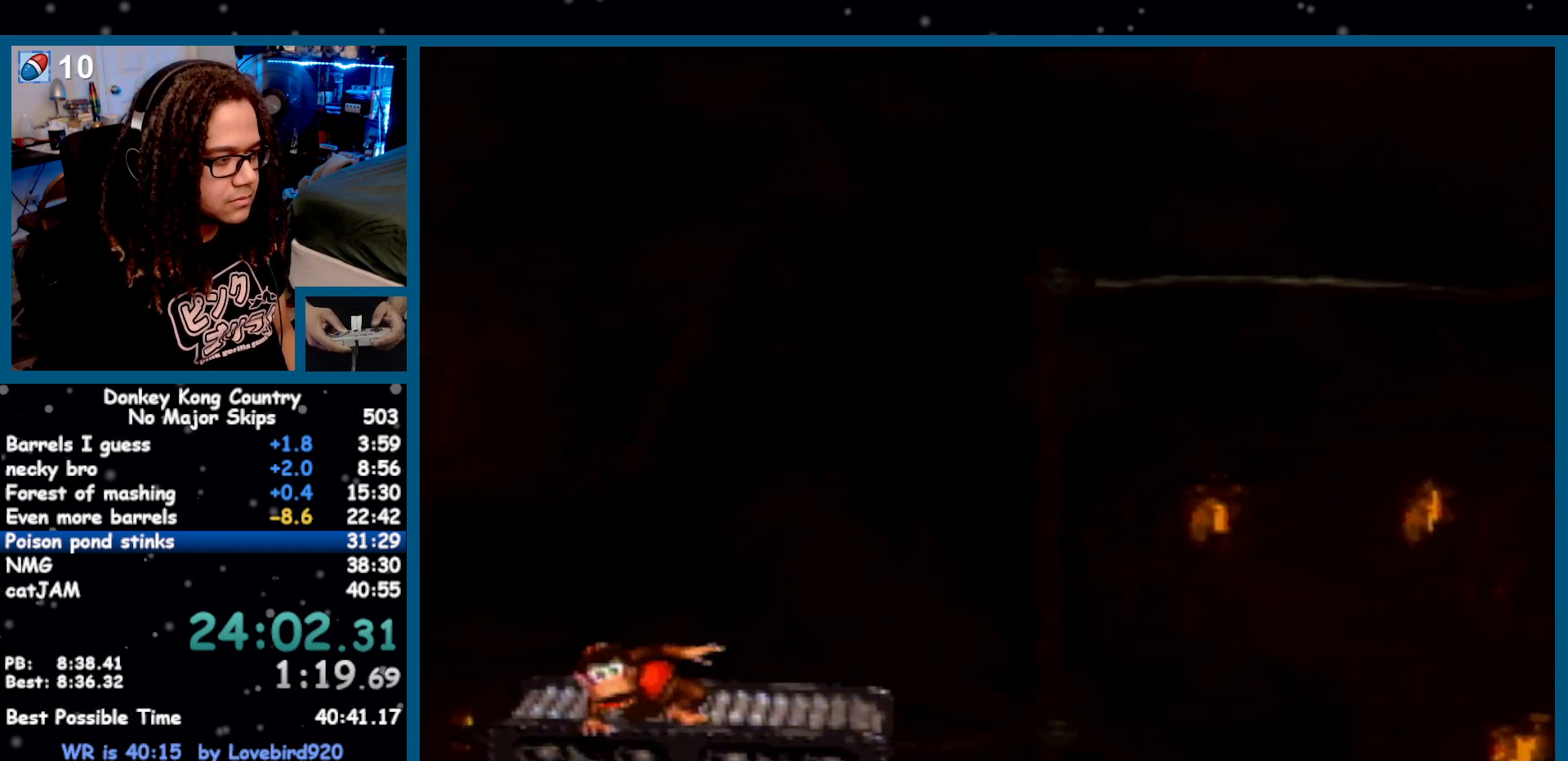
{"buttons": ["Y"], "events": [[83, "DPAD_DOWN", "up"], [183, "DPAD_DOWN", "down"], [267, "DPAD_DOWN", "up"]]}
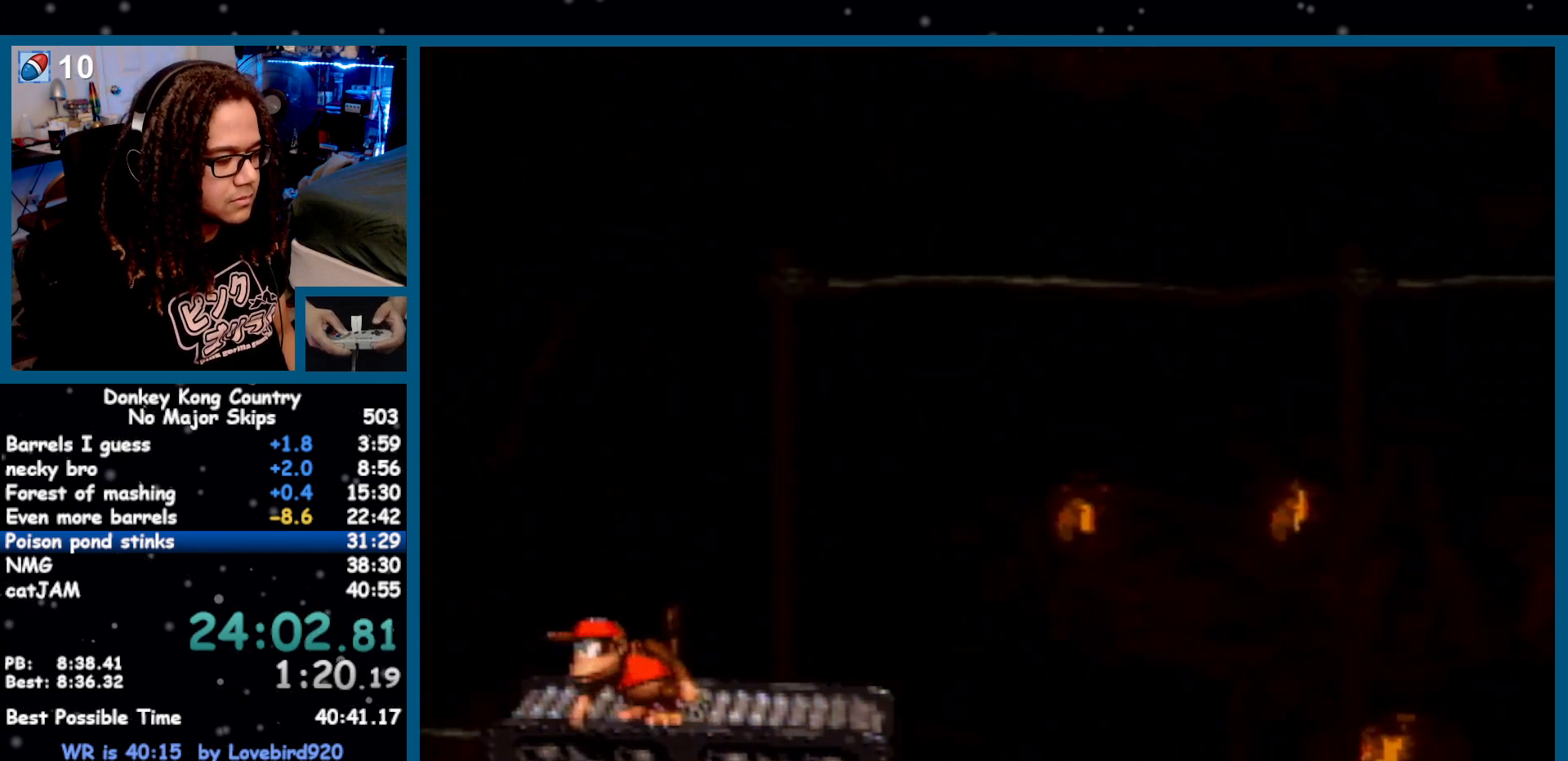
{"buttons": ["Y"], "events": []}
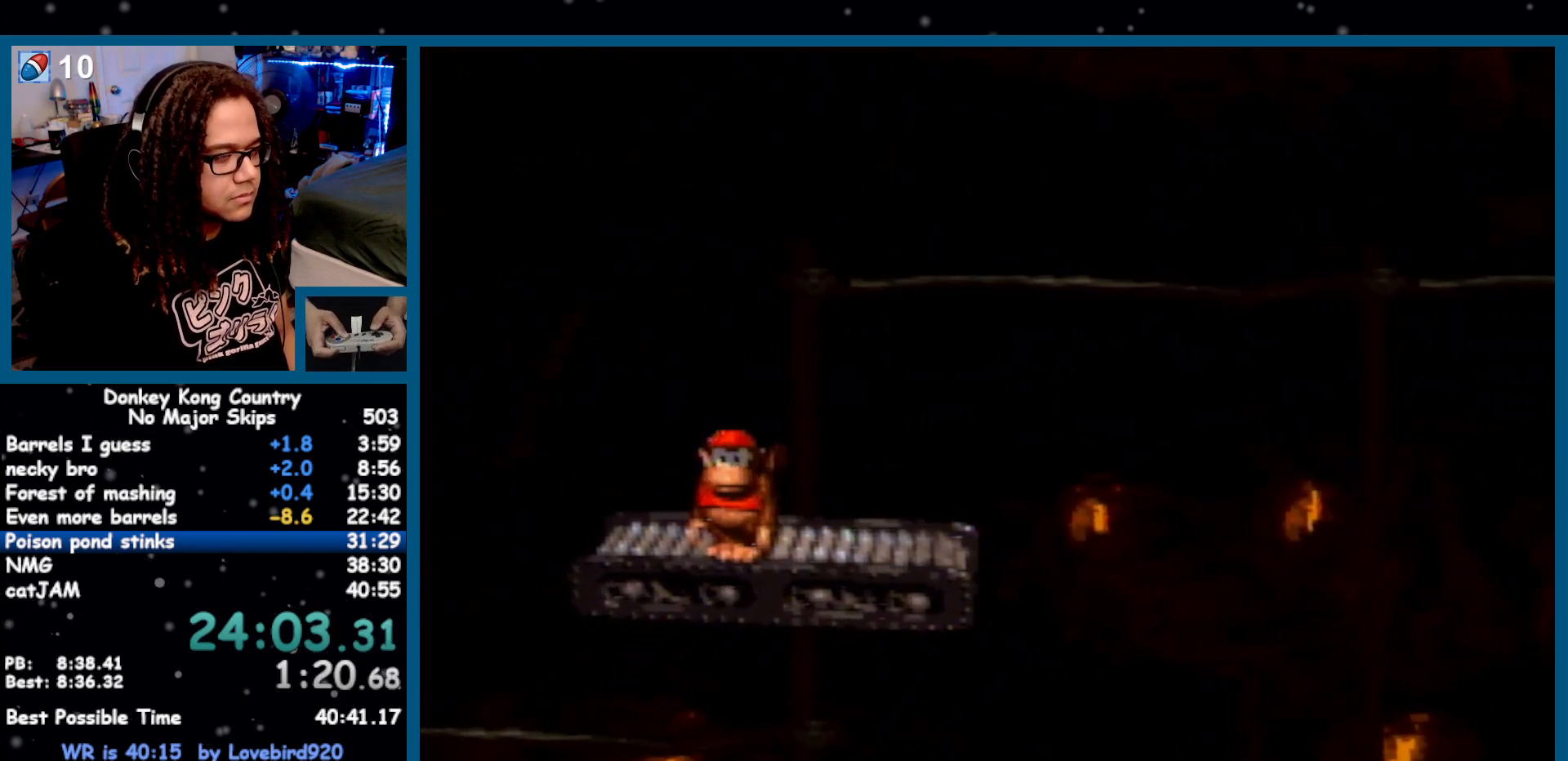
{"buttons": ["Y", "DPAD_LEFT"], "events": [[150, "DPAD_RIGHT", "down"], [233, "DPAD_RIGHT", "up"], [483, "DPAD_LEFT", "down"]]}
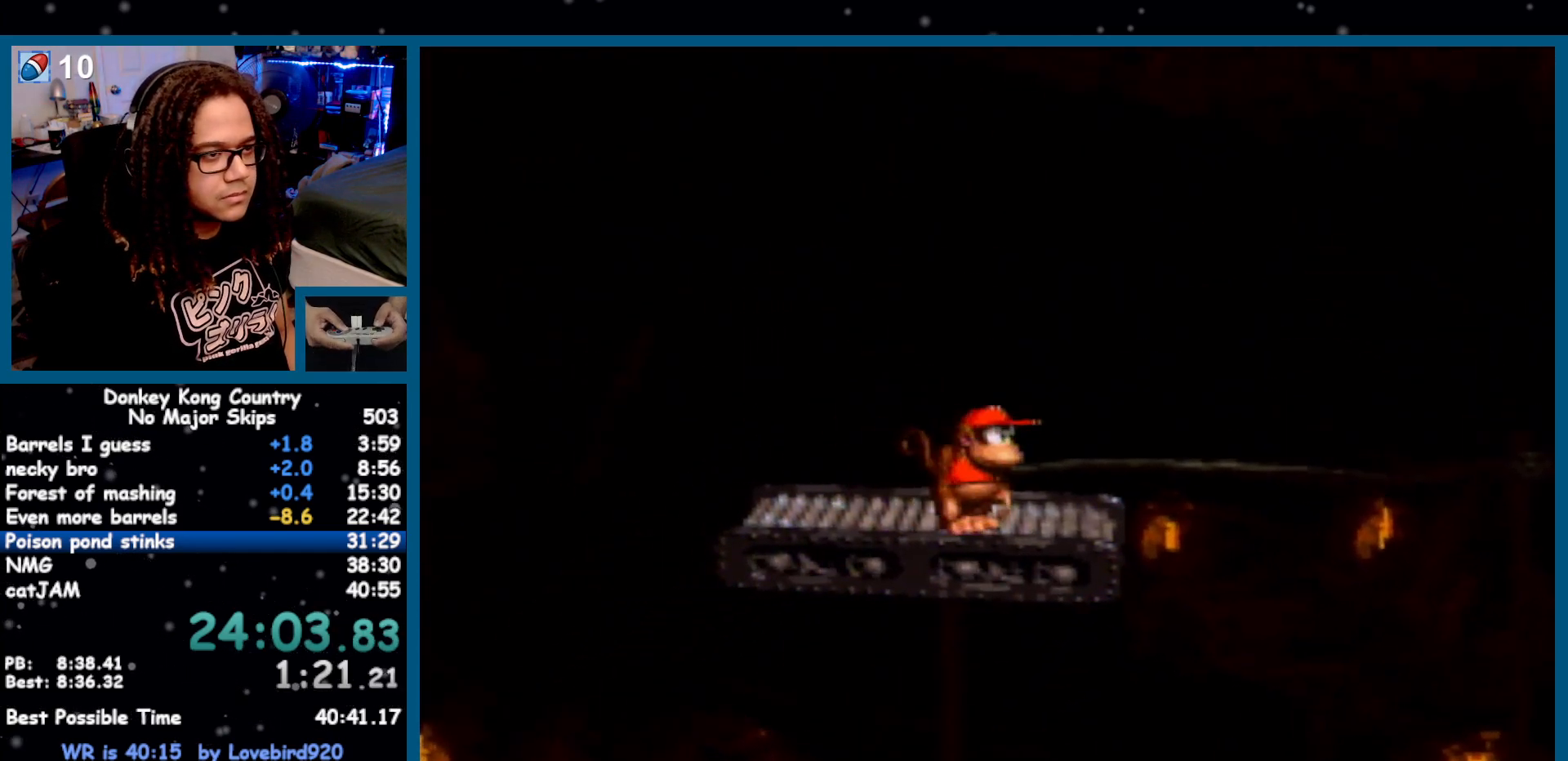
{"buttons": ["Y"], "events": [[117, "DPAD_LEFT", "up"], [183, "DPAD_RIGHT", "down"], [233, "DPAD_RIGHT", "up"]]}
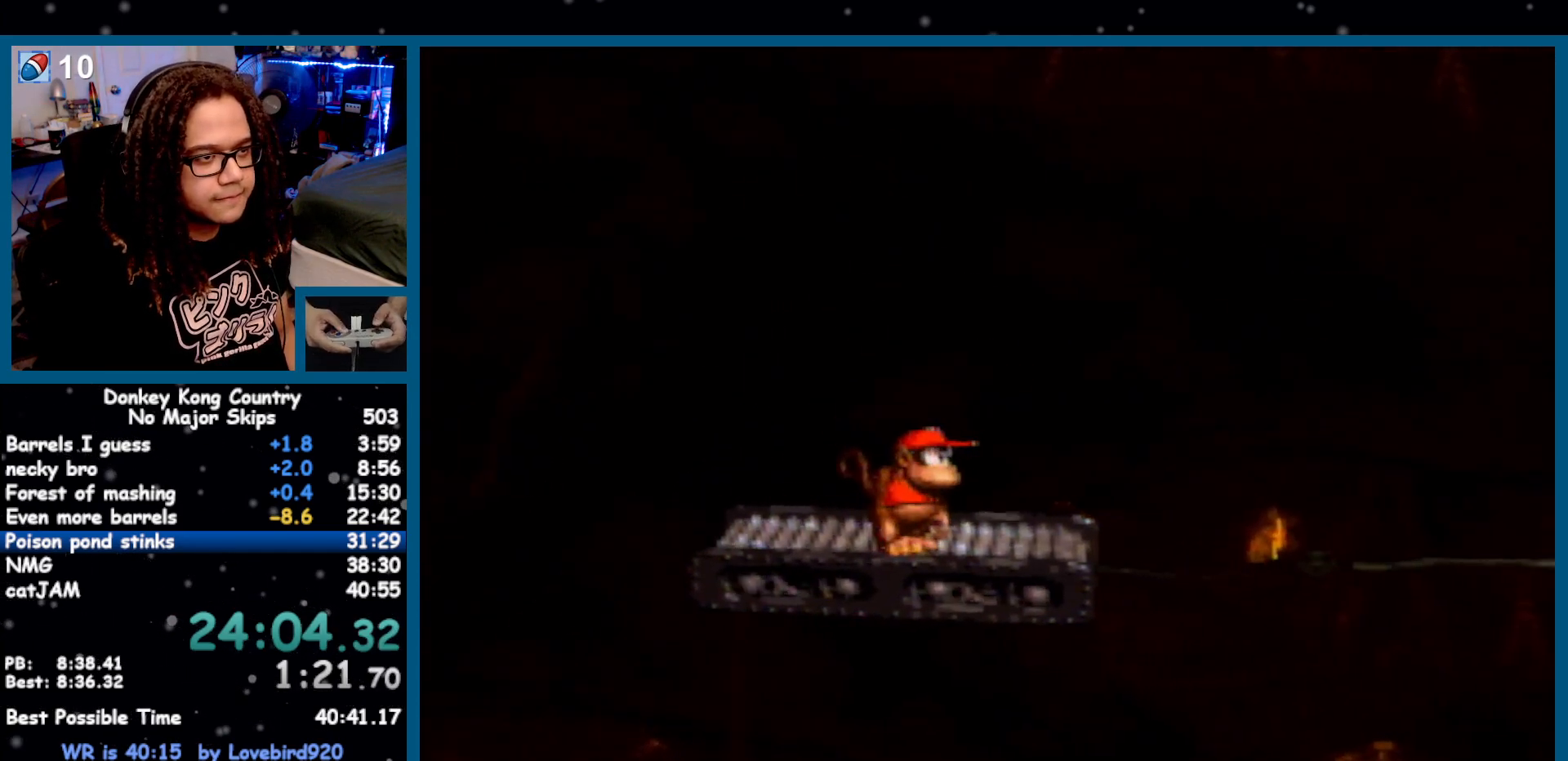
{"buttons": ["Y"], "events": []}
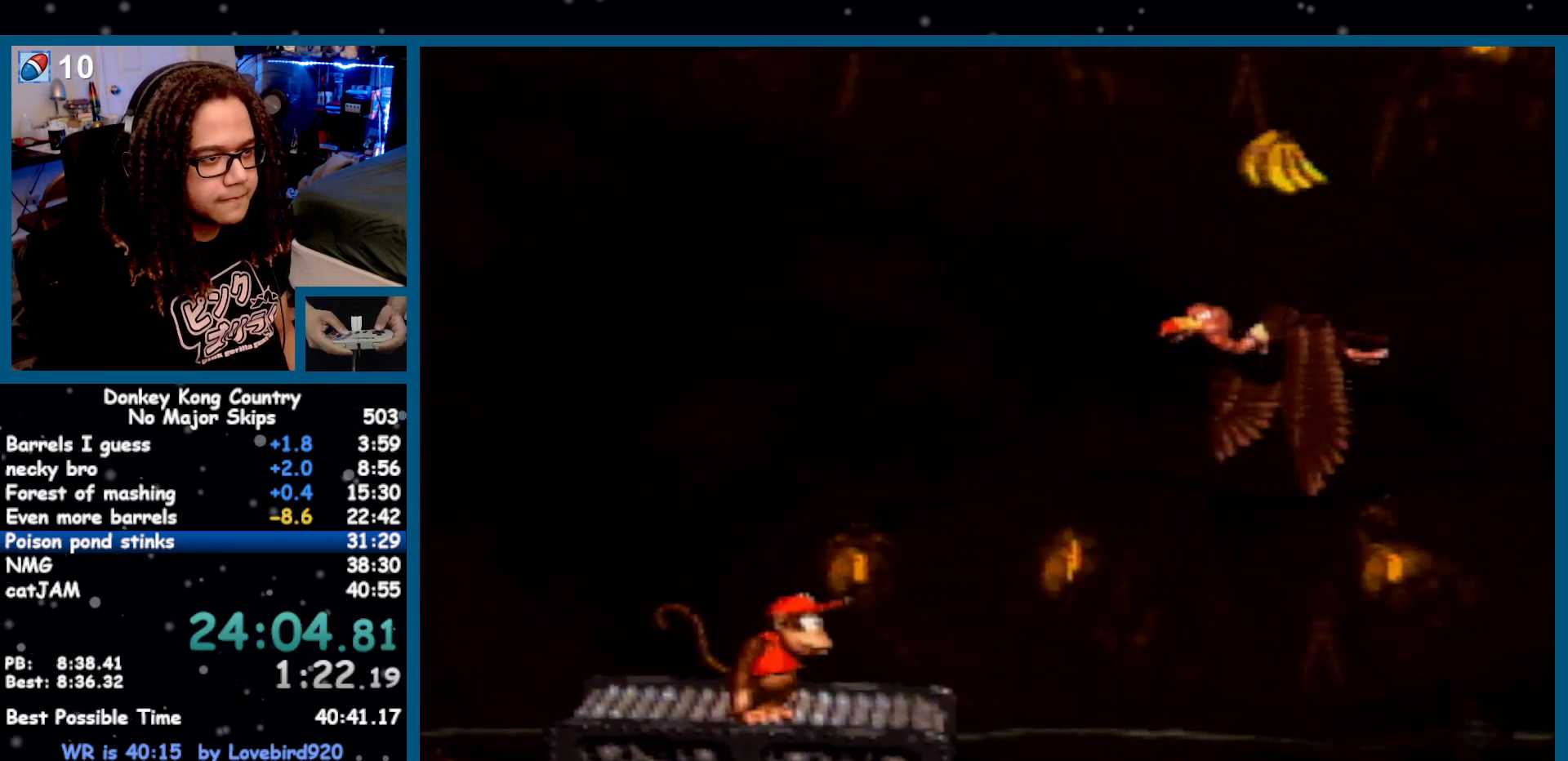
{"buttons": ["Y"], "events": []}
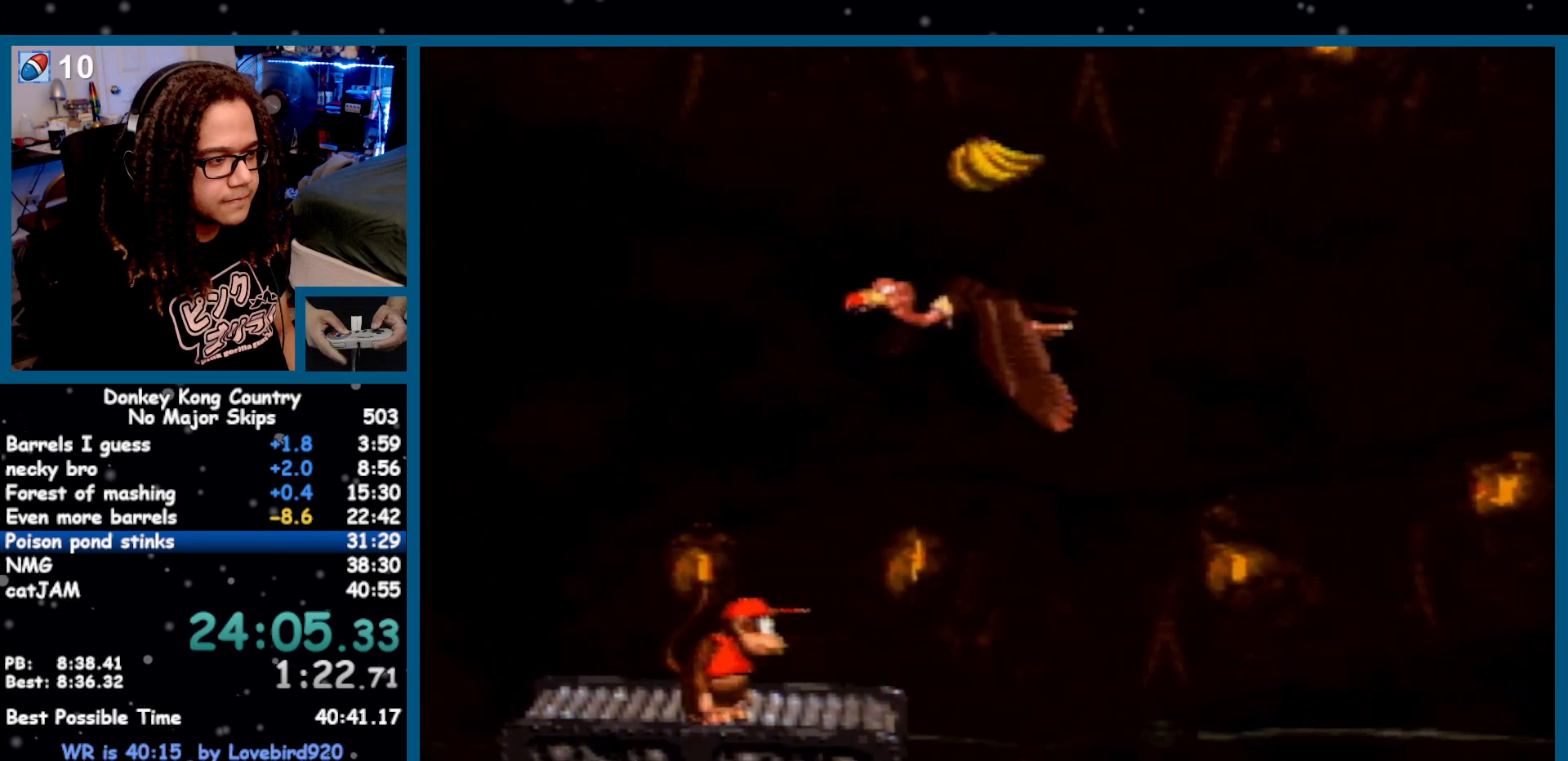
{"buttons": ["B", "Y", "DPAD_RIGHT"], "events": [[83, "DPAD_RIGHT", "down"], [233, "Y", "up"], [300, "Y", "down"], [433, "B", "down"]]}
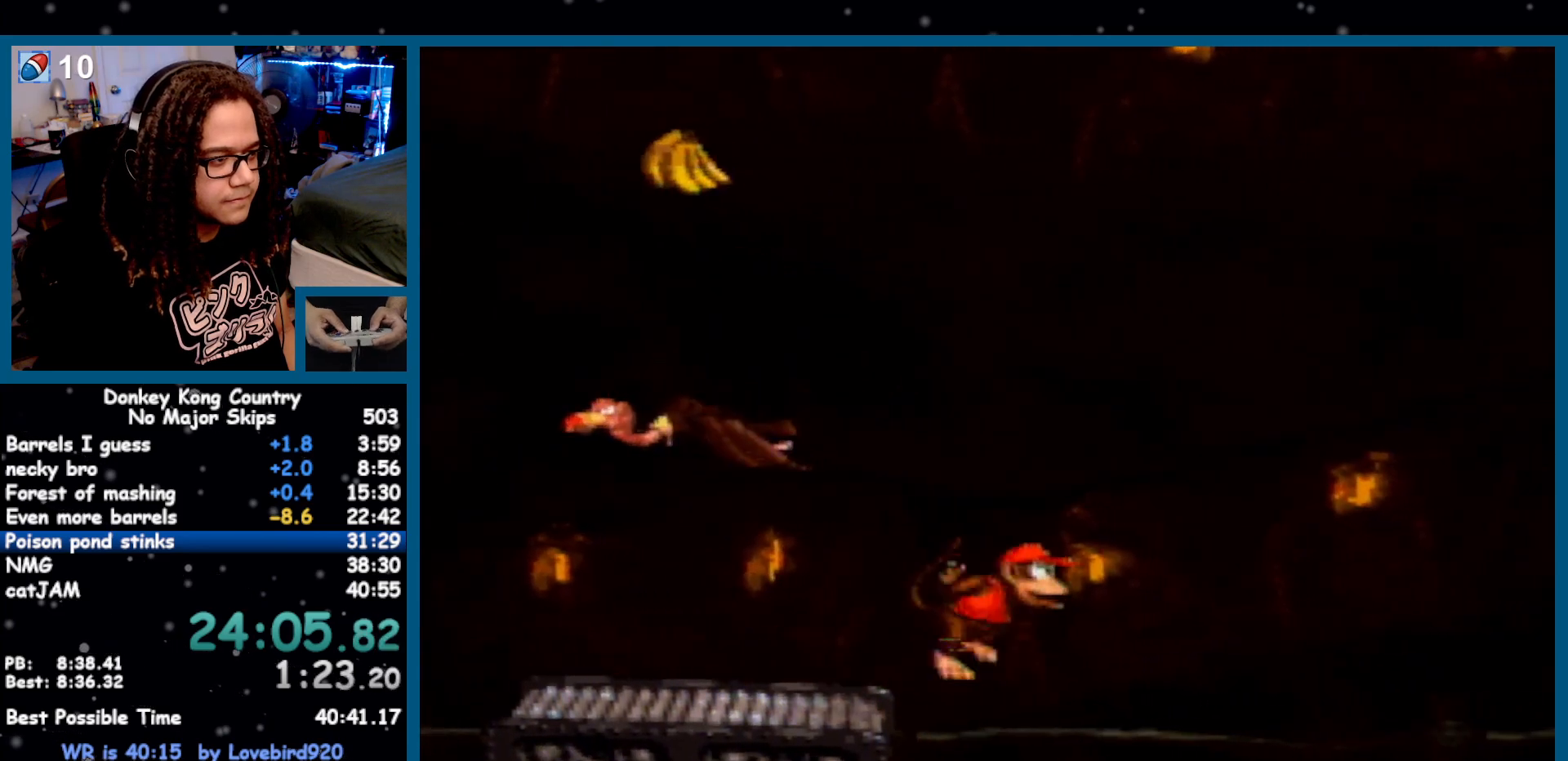
{"buttons": ["Y"], "events": [[50, "DPAD_RIGHT", "up"], [117, "DPAD_LEFT", "down"], [150, "B", "up"], [233, "DPAD_LEFT", "up"]]}
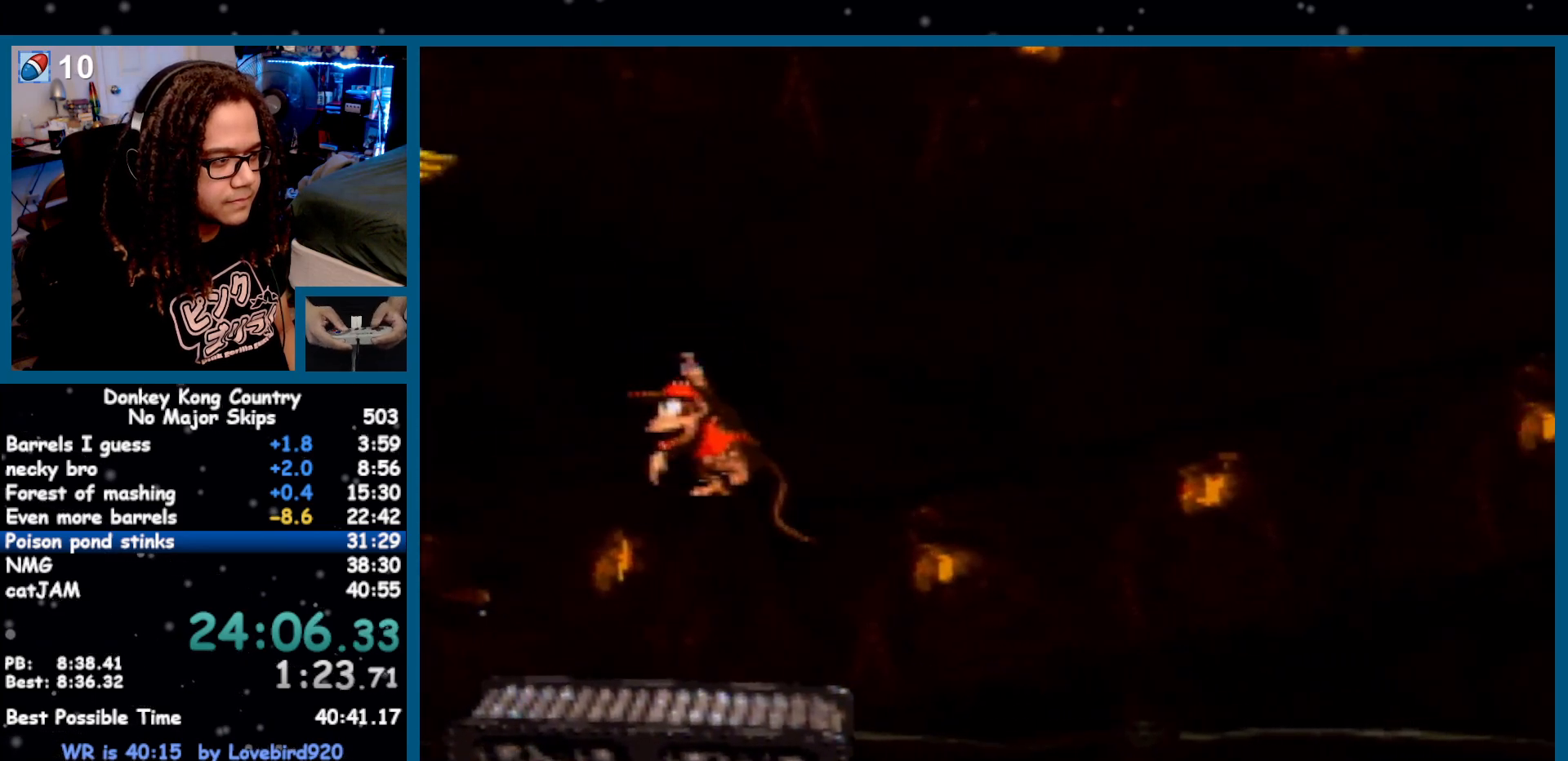
{"buttons": ["Y"], "events": []}
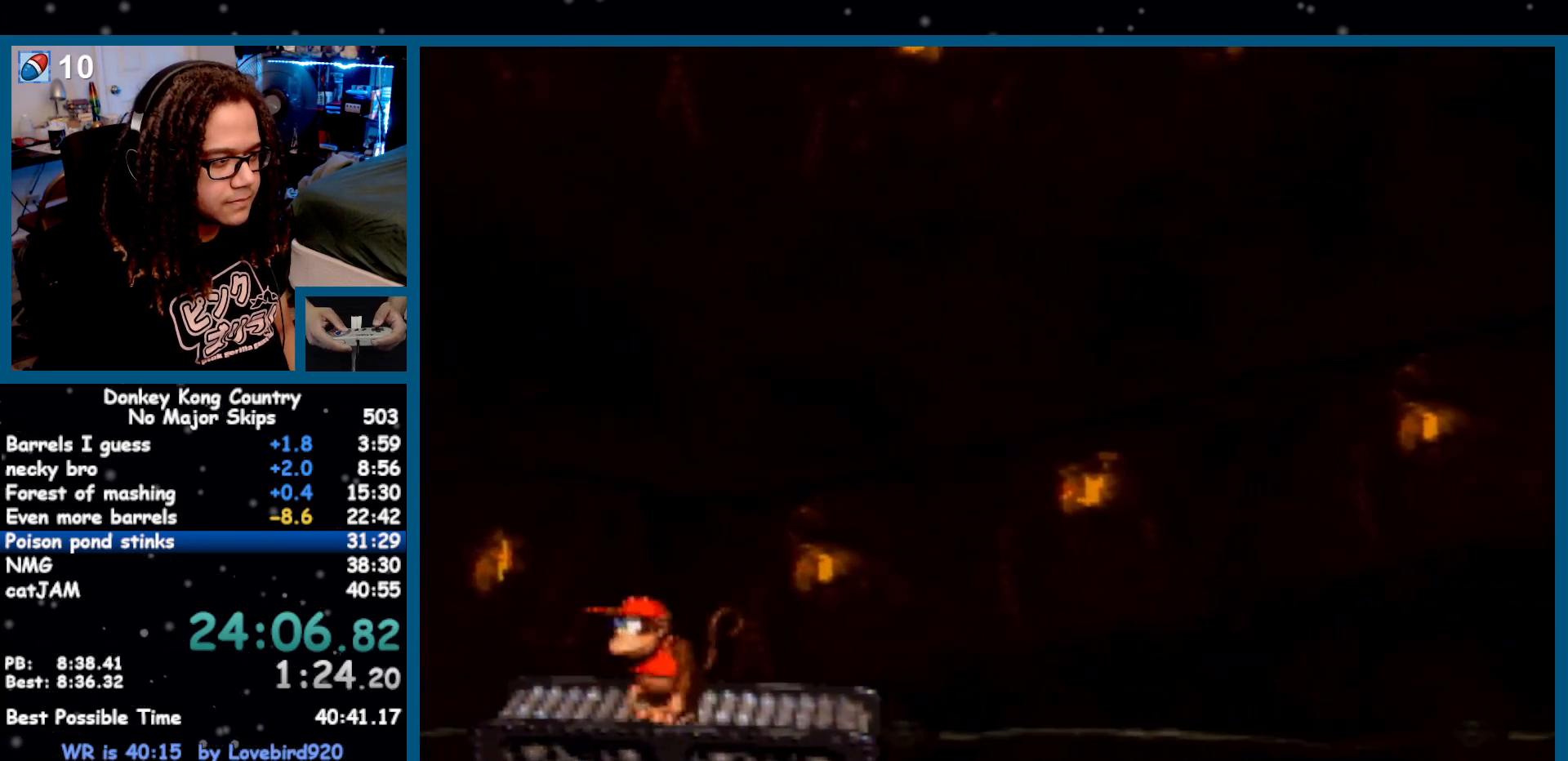
{"buttons": ["Y"], "events": [[17, "DPAD_LEFT", "down"], [117, "DPAD_LEFT", "up"], [167, "DPAD_RIGHT", "down"], [267, "DPAD_RIGHT", "up"]]}
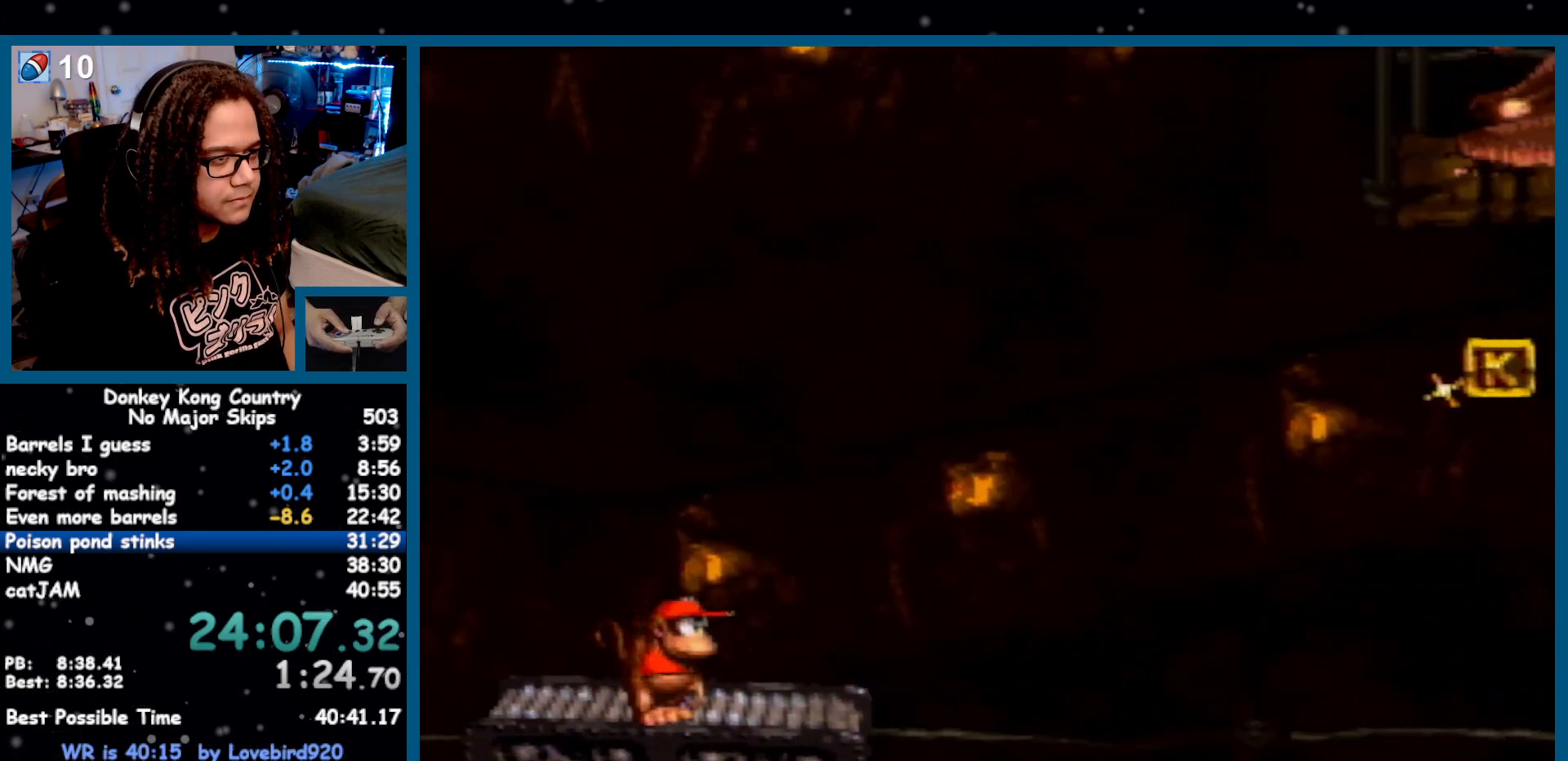
{"buttons": ["Y"], "events": []}
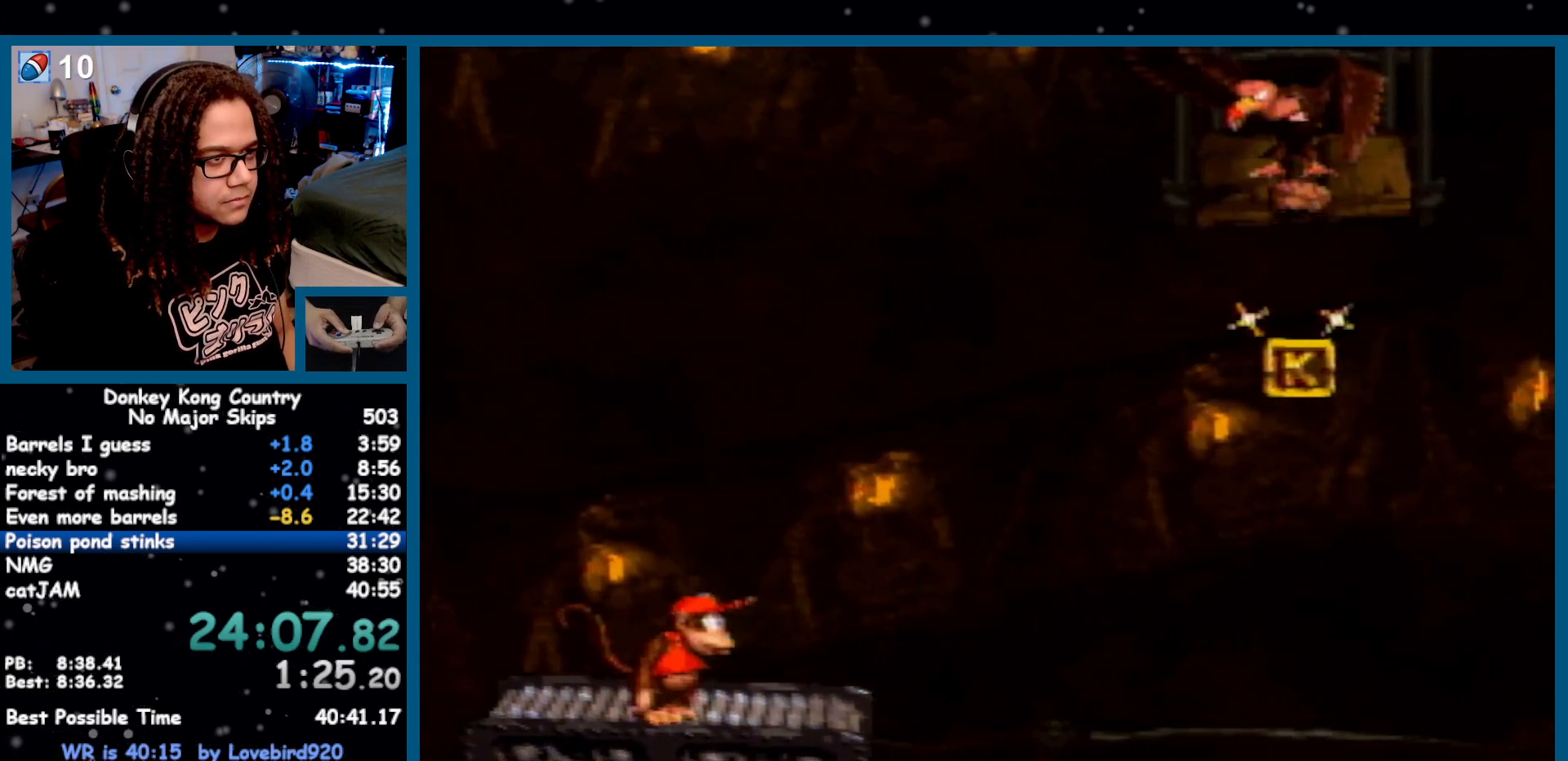
{"buttons": ["Y"], "events": []}
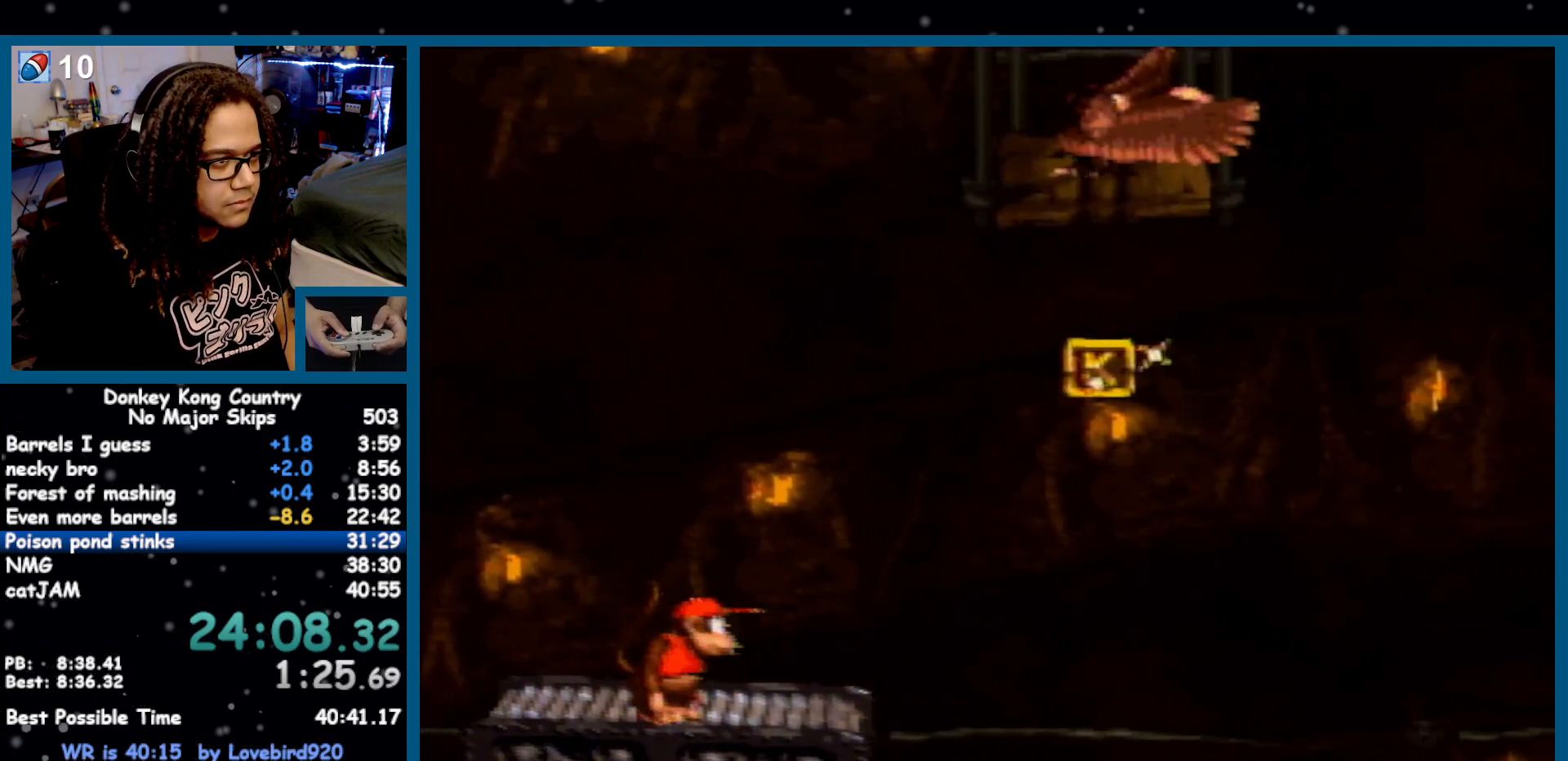
{"buttons": ["B", "Y", "DPAD_RIGHT"], "events": [[233, "B", "down"], [300, "DPAD_RIGHT", "down"]]}
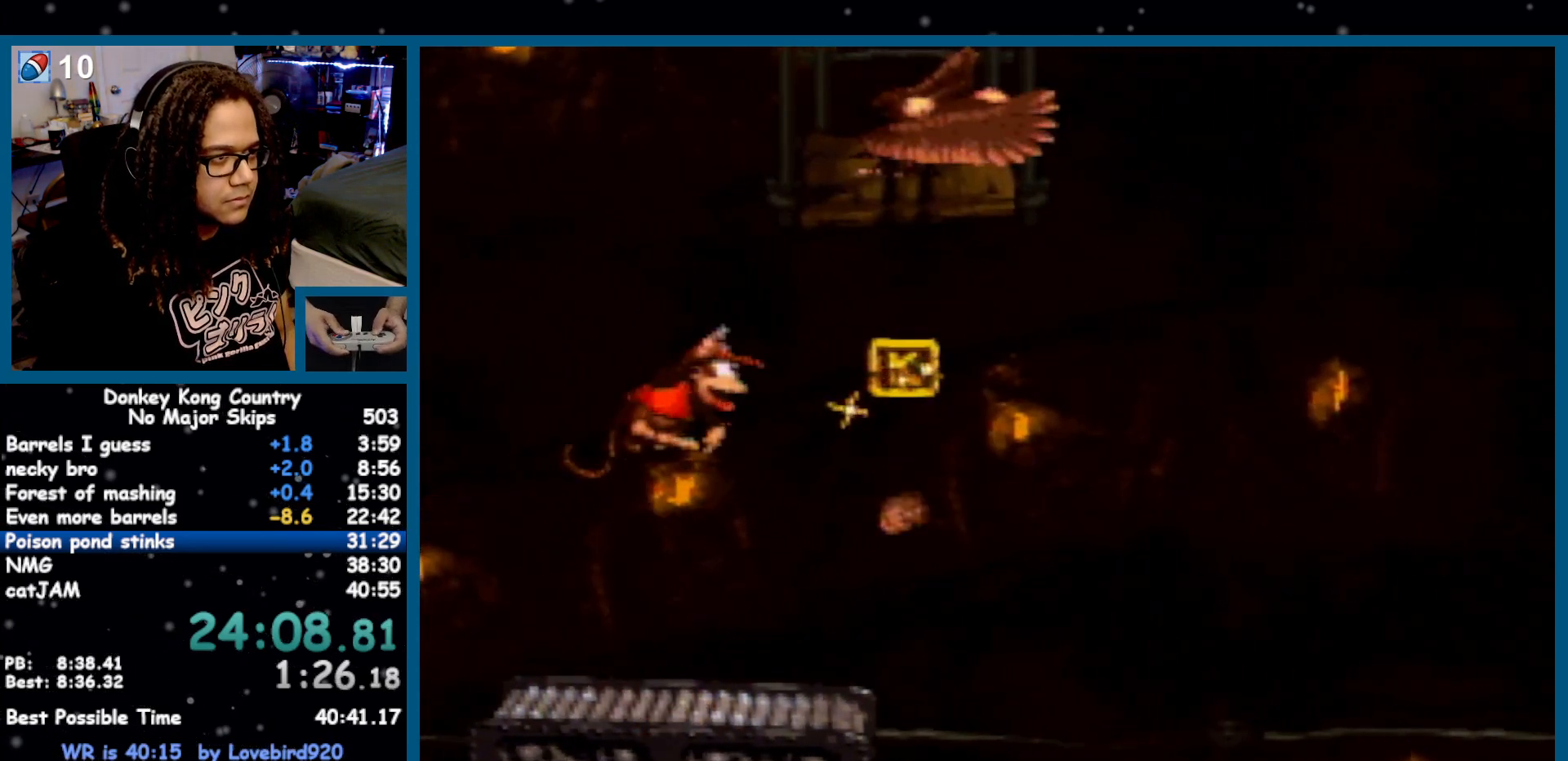
{"buttons": ["Y"], "events": [[17, "B", "up"], [217, "DPAD_RIGHT", "up"]]}